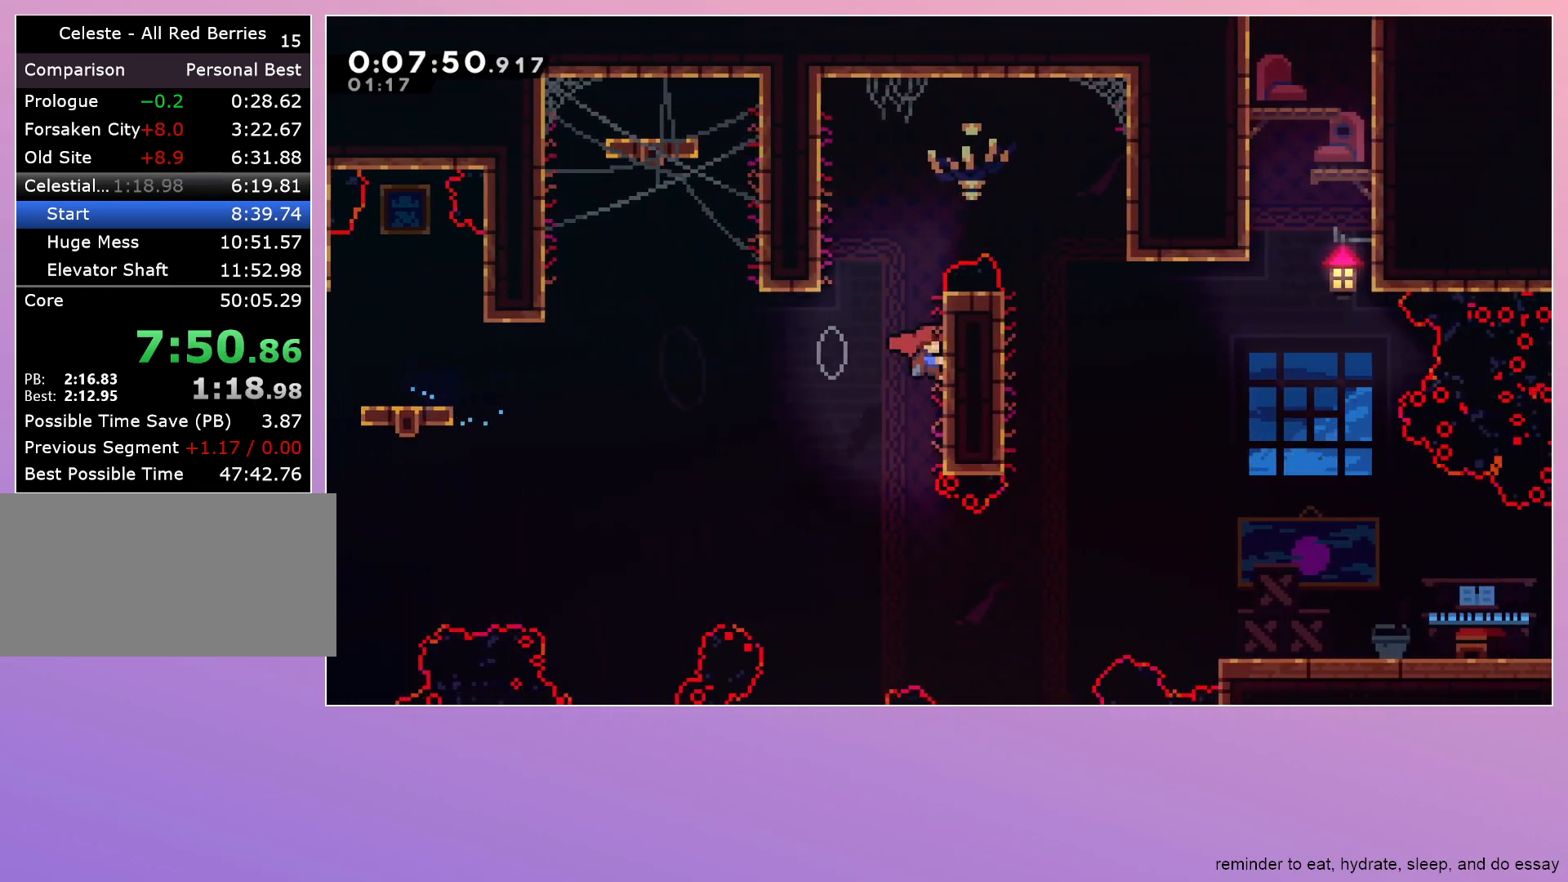
Gameplay with keyboard; each line is a JSON object with the keys held at the frame after it. "events" lists presses ("down") and releases ("up") of "dash", "down", "grab", "jump", "left", "menu", "right" and "up" between this image and that frame as [ms after this image, input, new state], when the widget could be followed in between. No other keys are recorded. Mouse input is not recorded. Key names are as the overlay labels them; some are game actions (e.g. jump) rather than physical keys.
{"keys": ["right"], "events": [[283, "grab", "up"], [467, "jump", "up"]]}
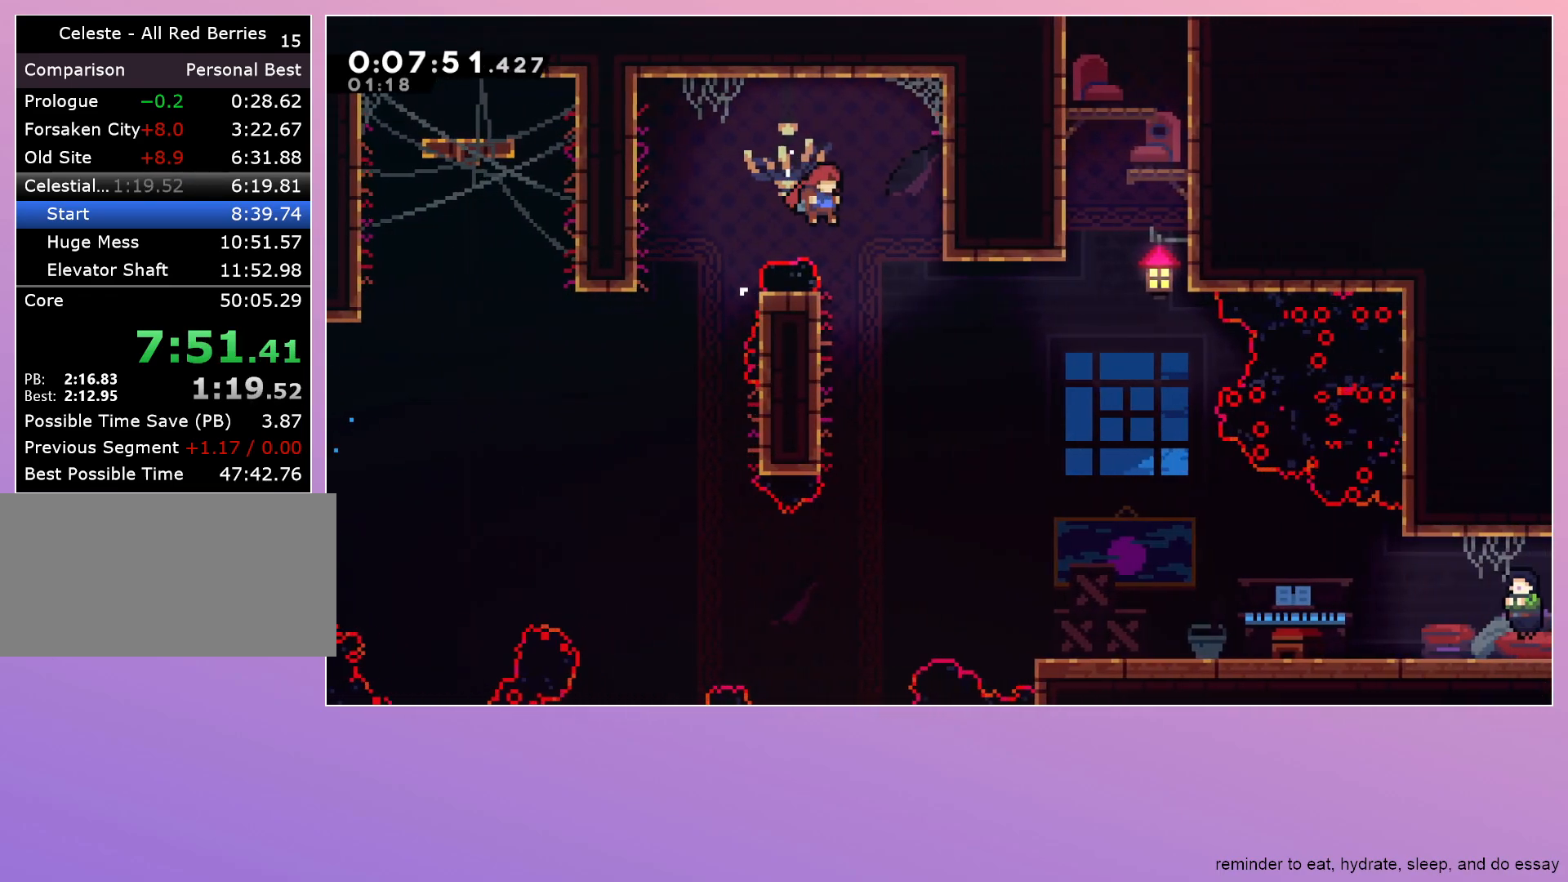
{"keys": ["dash", "right", "up"], "events": [[400, "dash", "down"], [400, "up", "down"]]}
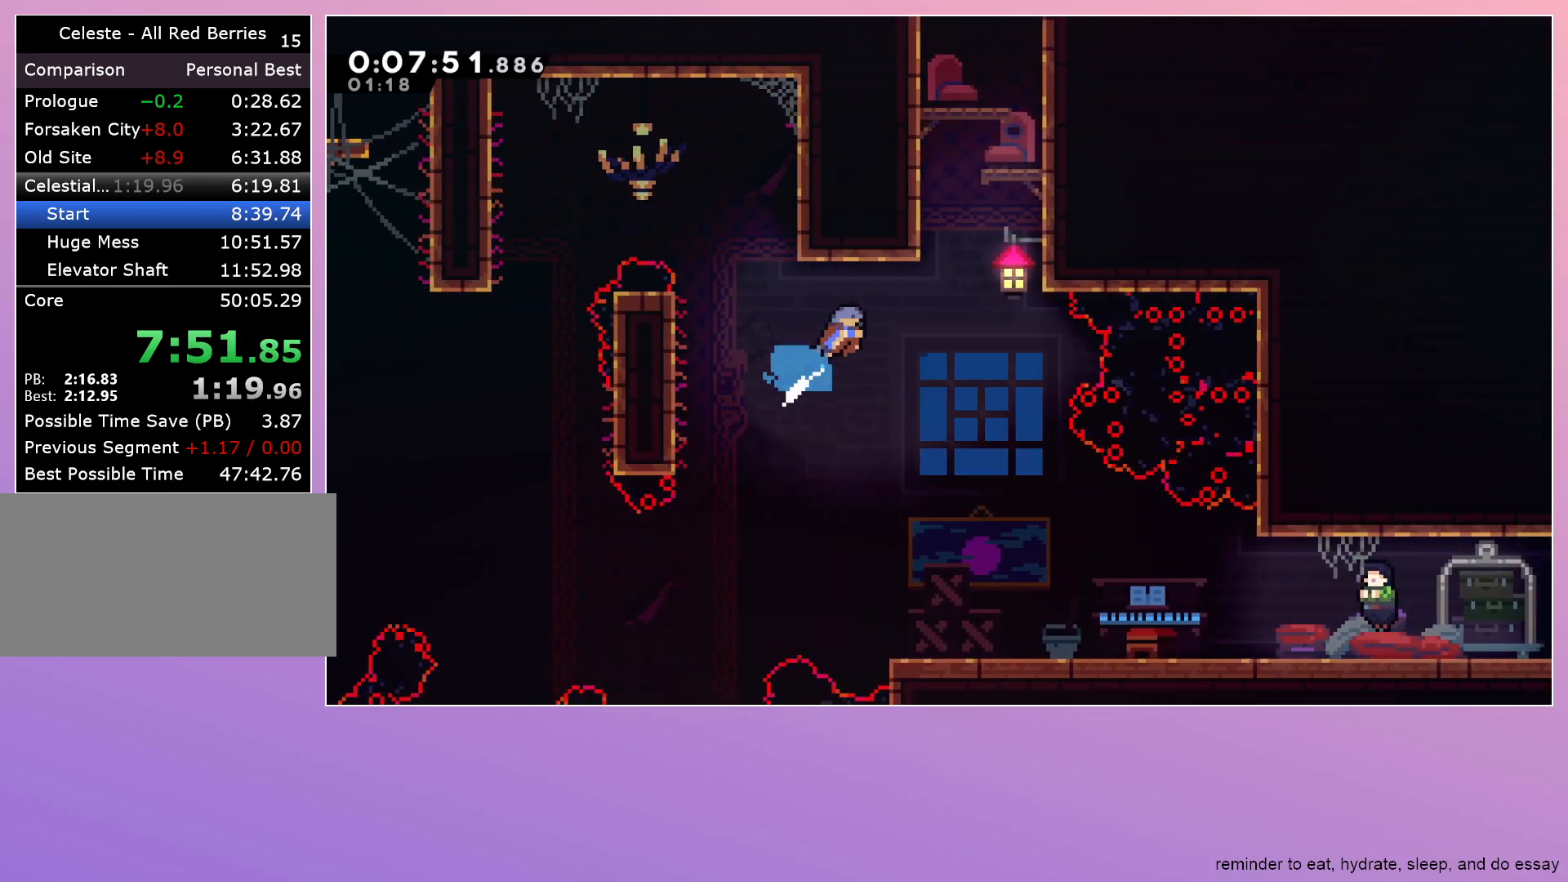
{"keys": ["jump", "left"], "events": [[33, "dash", "up"], [33, "up", "up"], [167, "jump", "down"], [400, "left", "down"], [400, "right", "up"]]}
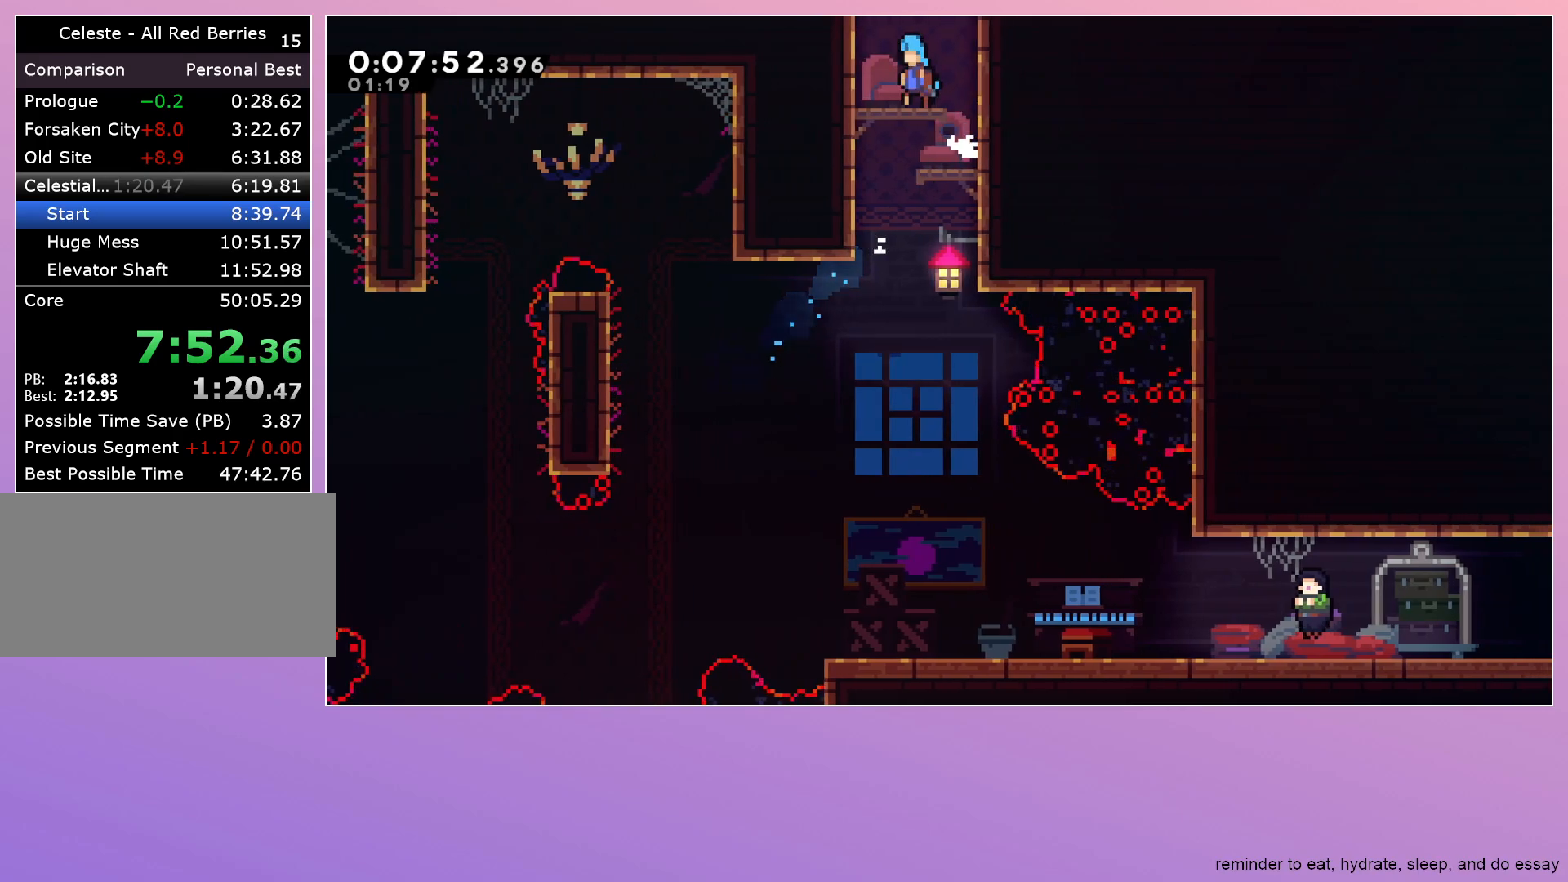
{"keys": [], "events": [[50, "jump", "up"], [100, "left", "up"], [317, "dash", "down"], [317, "up", "down"], [467, "dash", "up"], [467, "up", "up"]]}
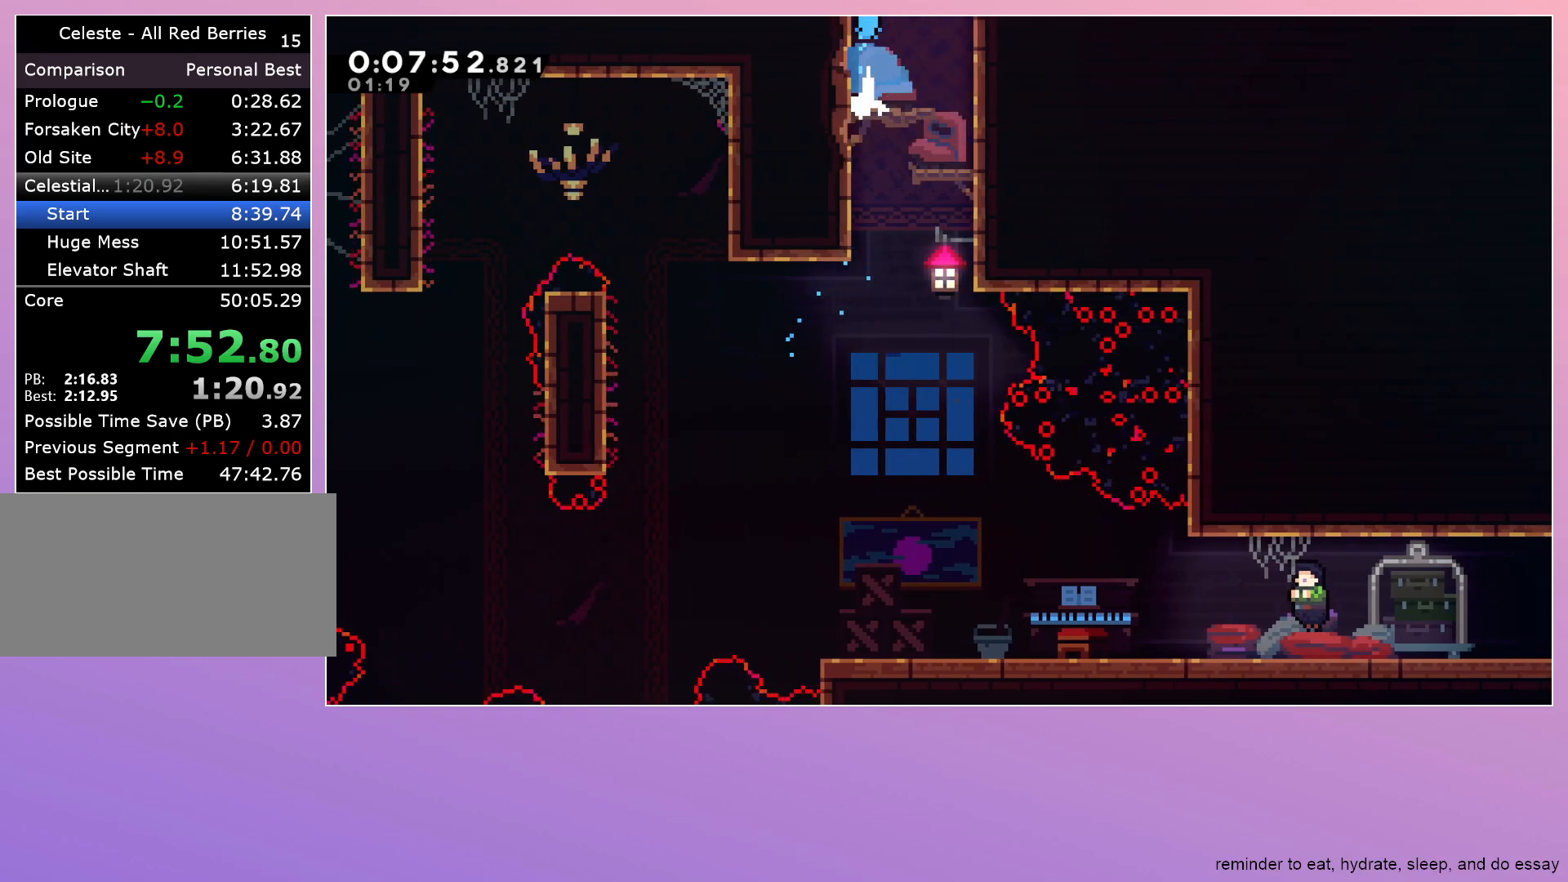
{"keys": ["right"], "events": [[167, "right", "down"]]}
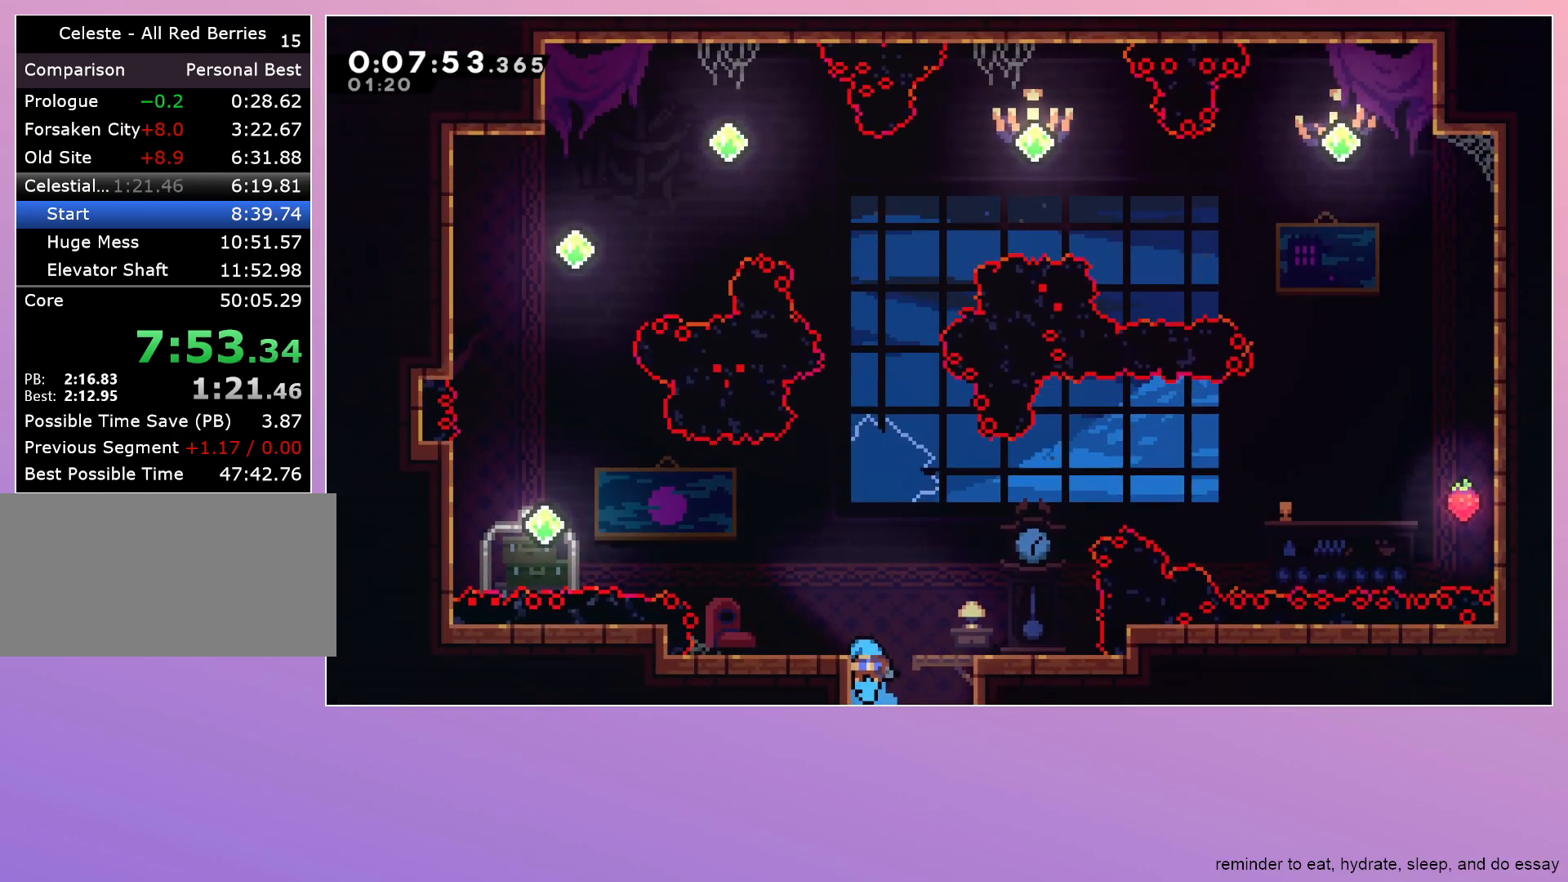
{"keys": ["jump", "right"], "events": [[117, "jump", "down"]]}
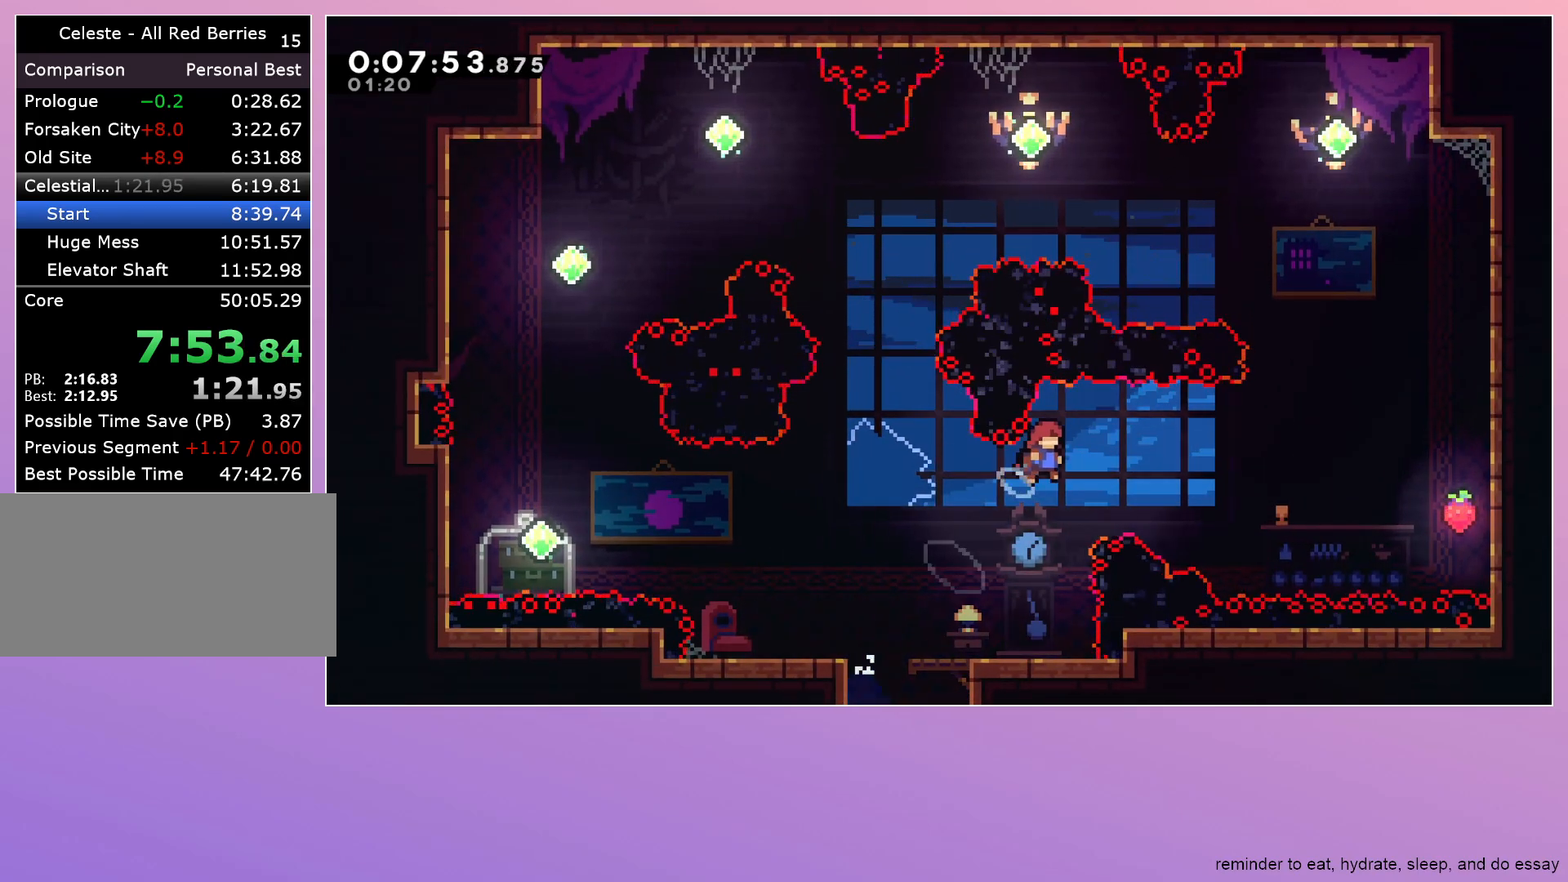
{"keys": ["jump", "right"], "events": [[333, "dash", "down"], [333, "up", "down"], [467, "dash", "up"], [467, "up", "up"]]}
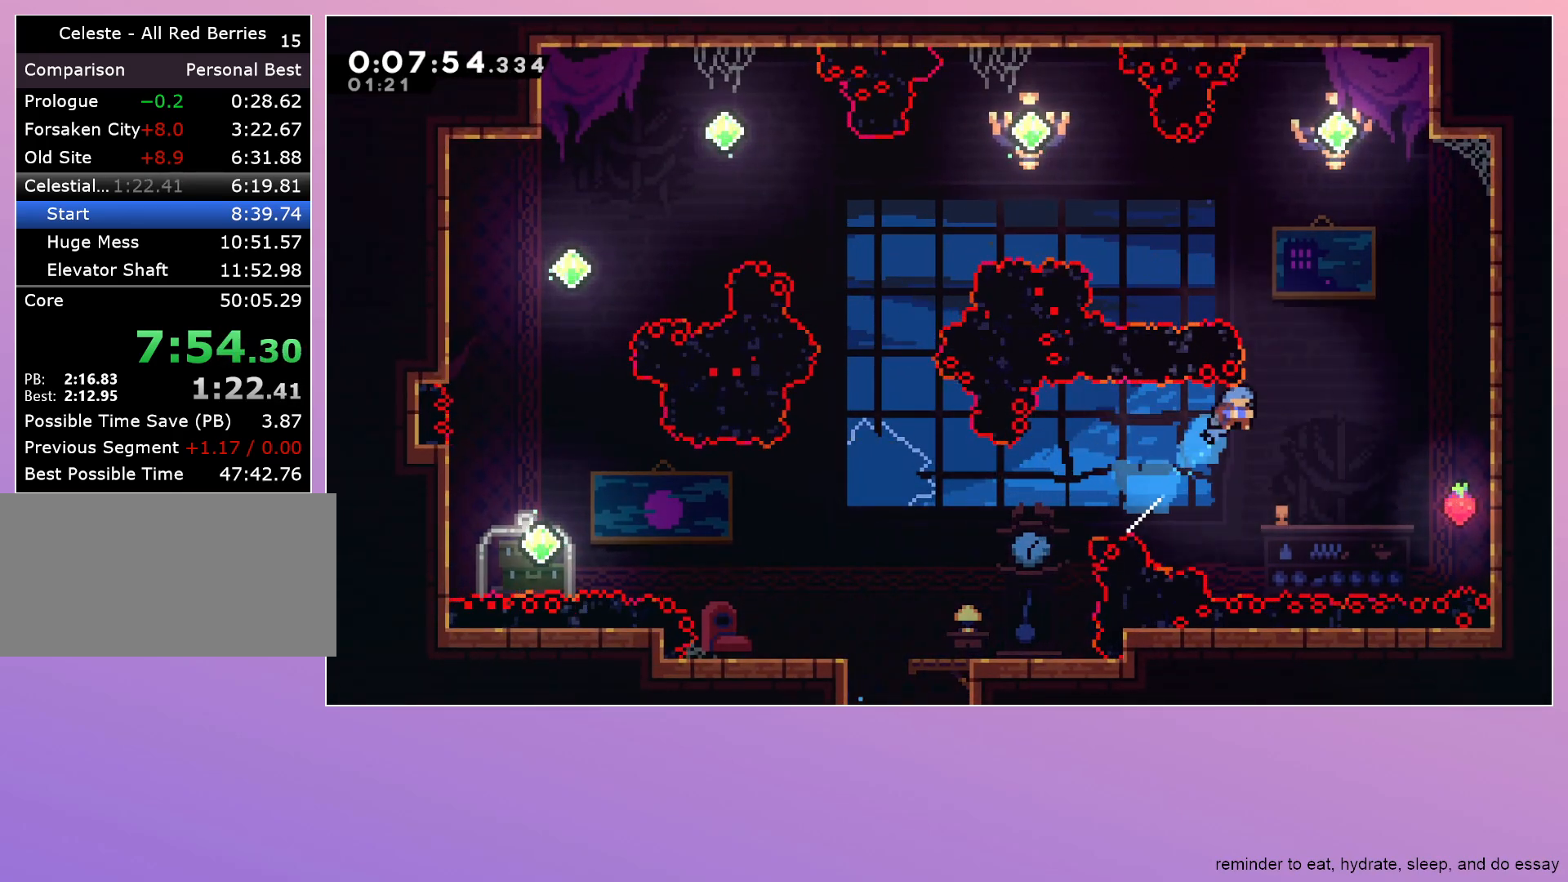
{"keys": ["grab", "jump", "right"], "events": [[67, "grab", "down"]]}
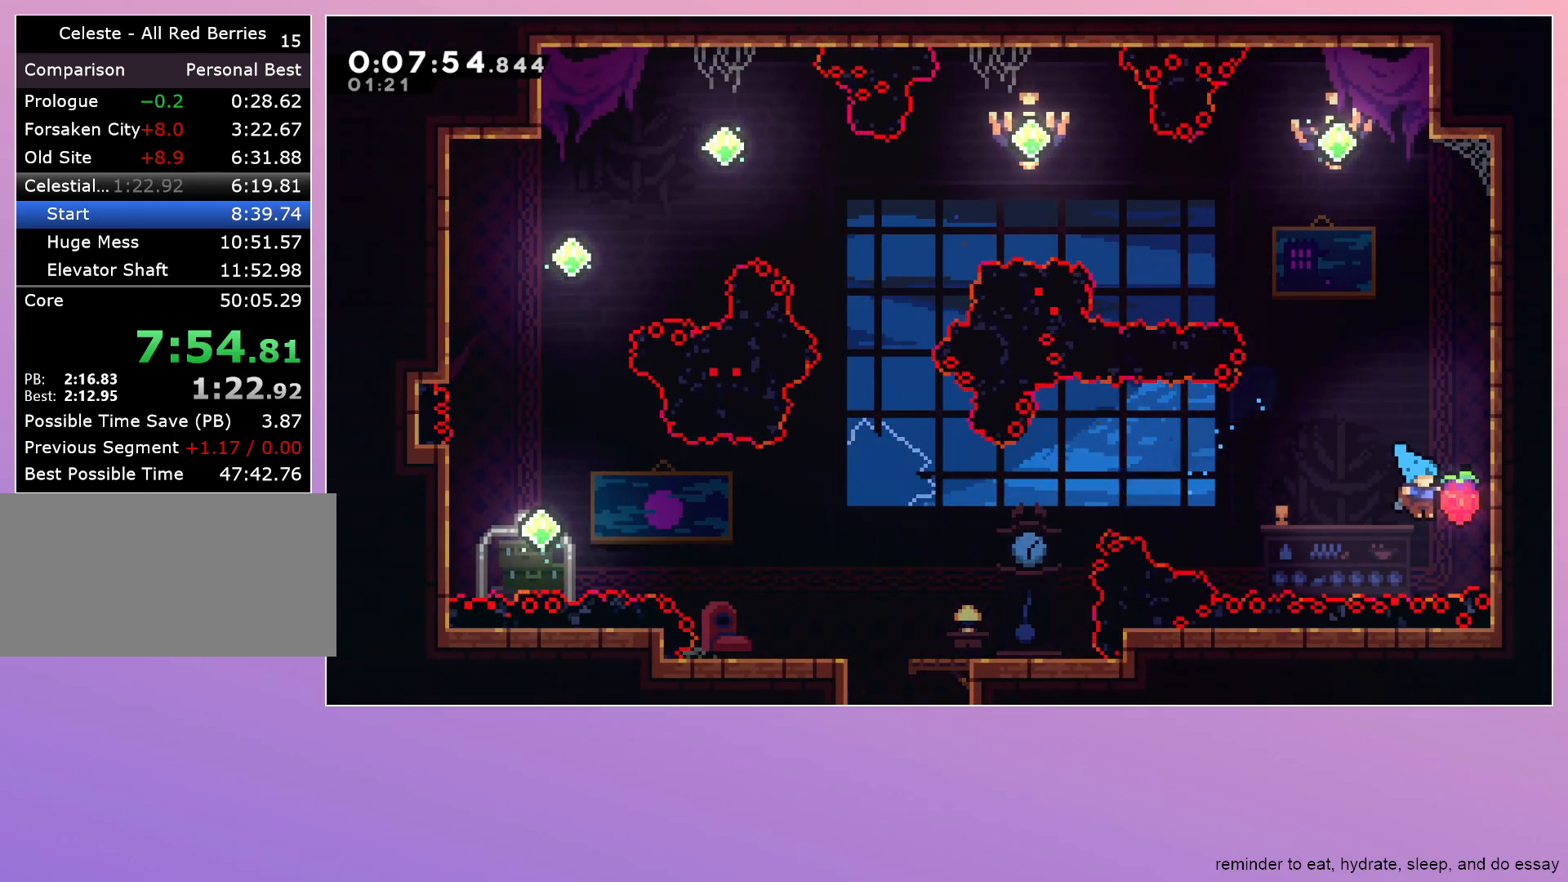
{"keys": ["grab", "jump", "right"], "events": []}
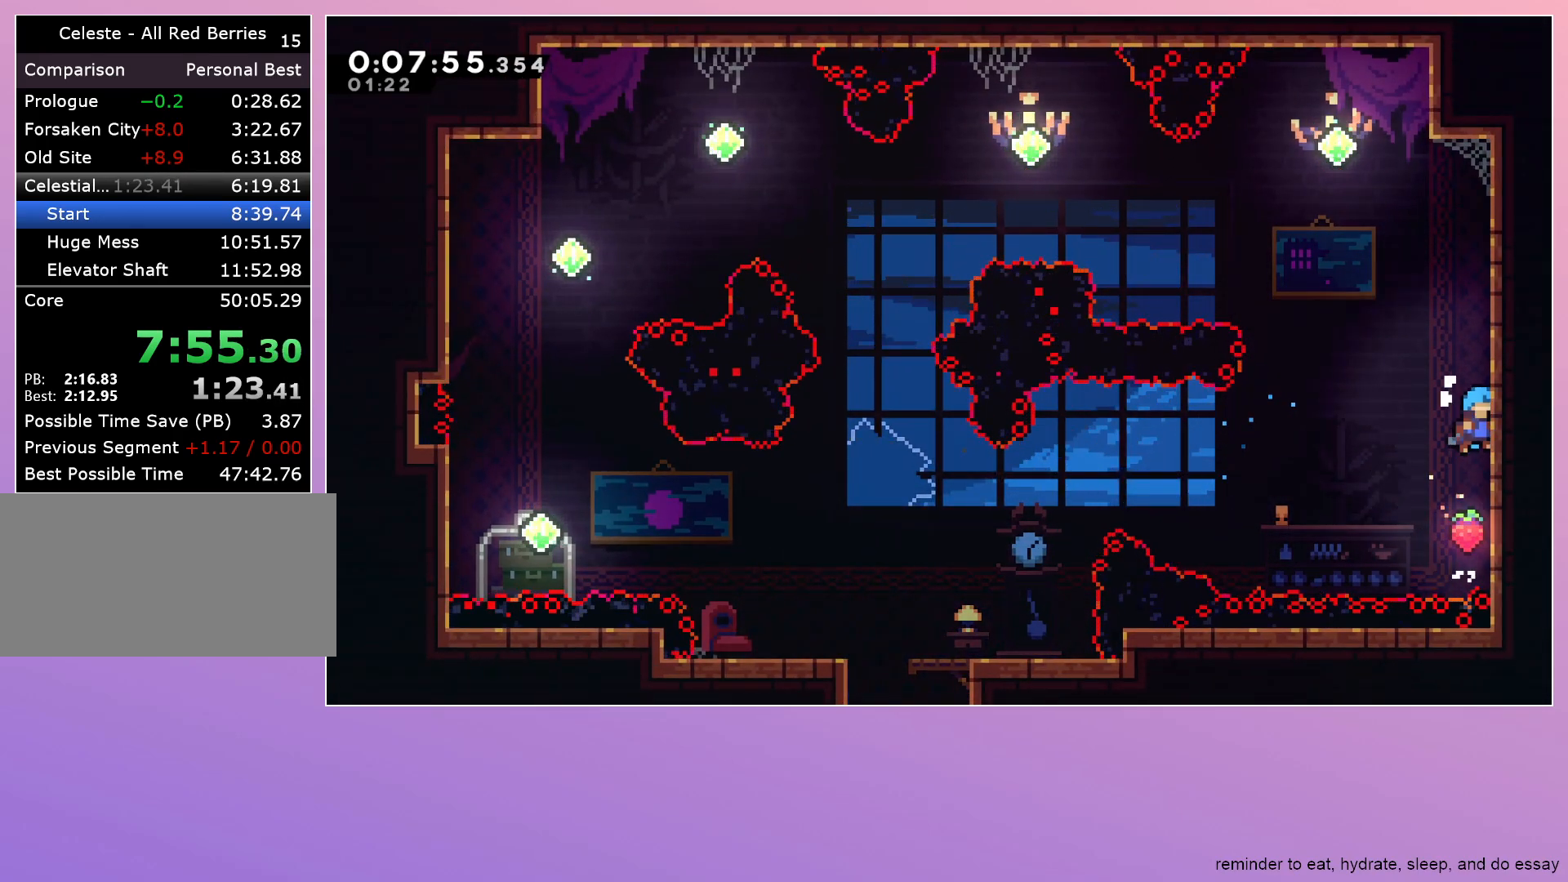
{"keys": ["jump", "left"], "events": [[417, "right", "up"], [467, "grab", "up"], [467, "left", "down"]]}
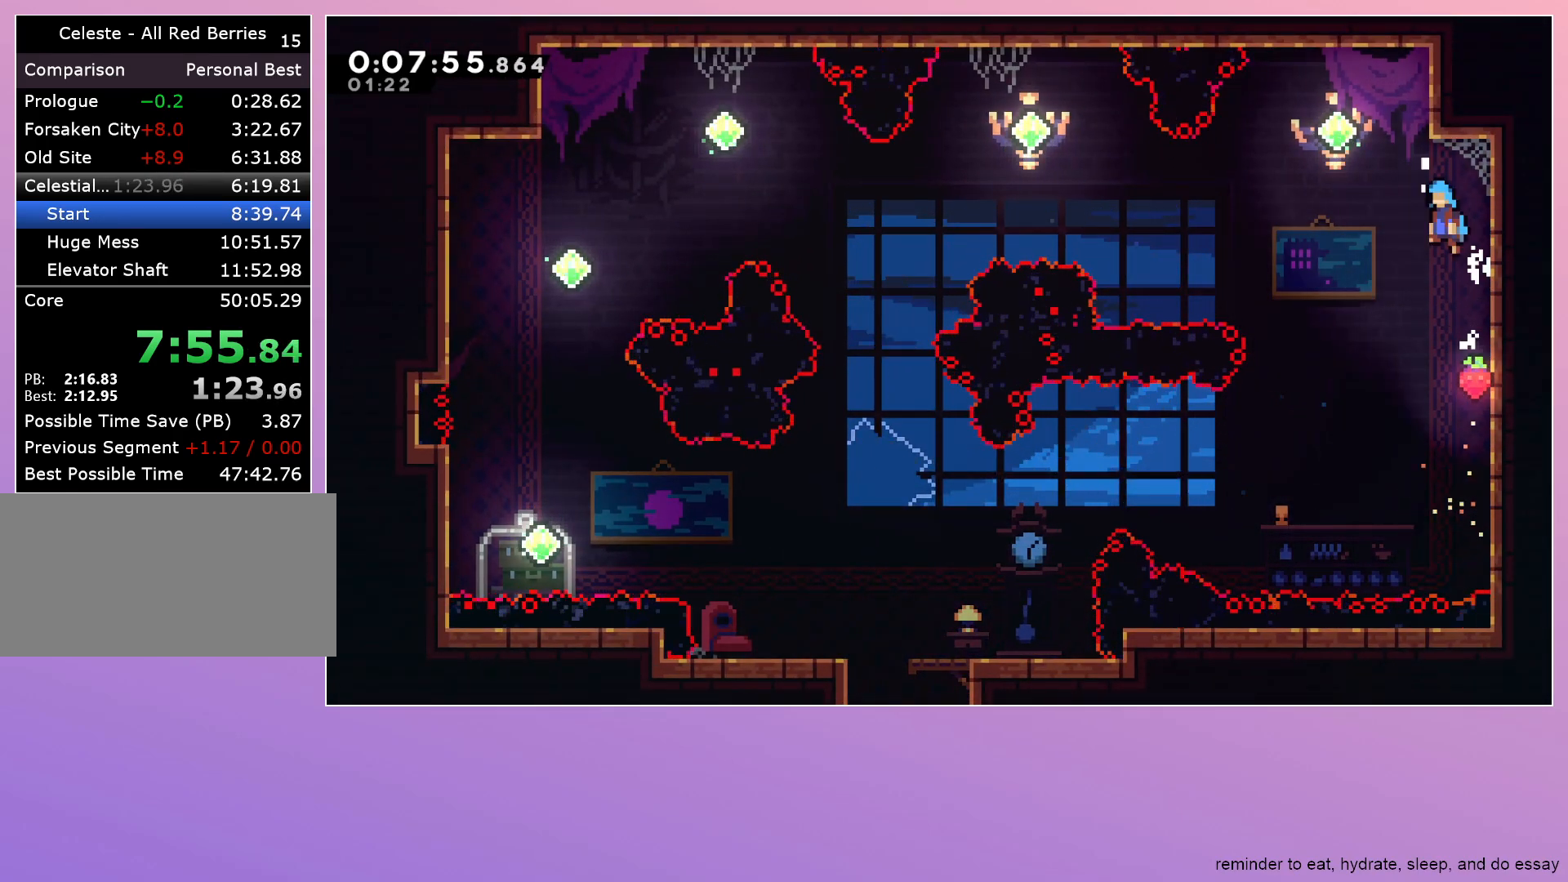
{"keys": ["down"], "events": [[150, "down", "down"], [150, "jump", "up"], [300, "left", "up"]]}
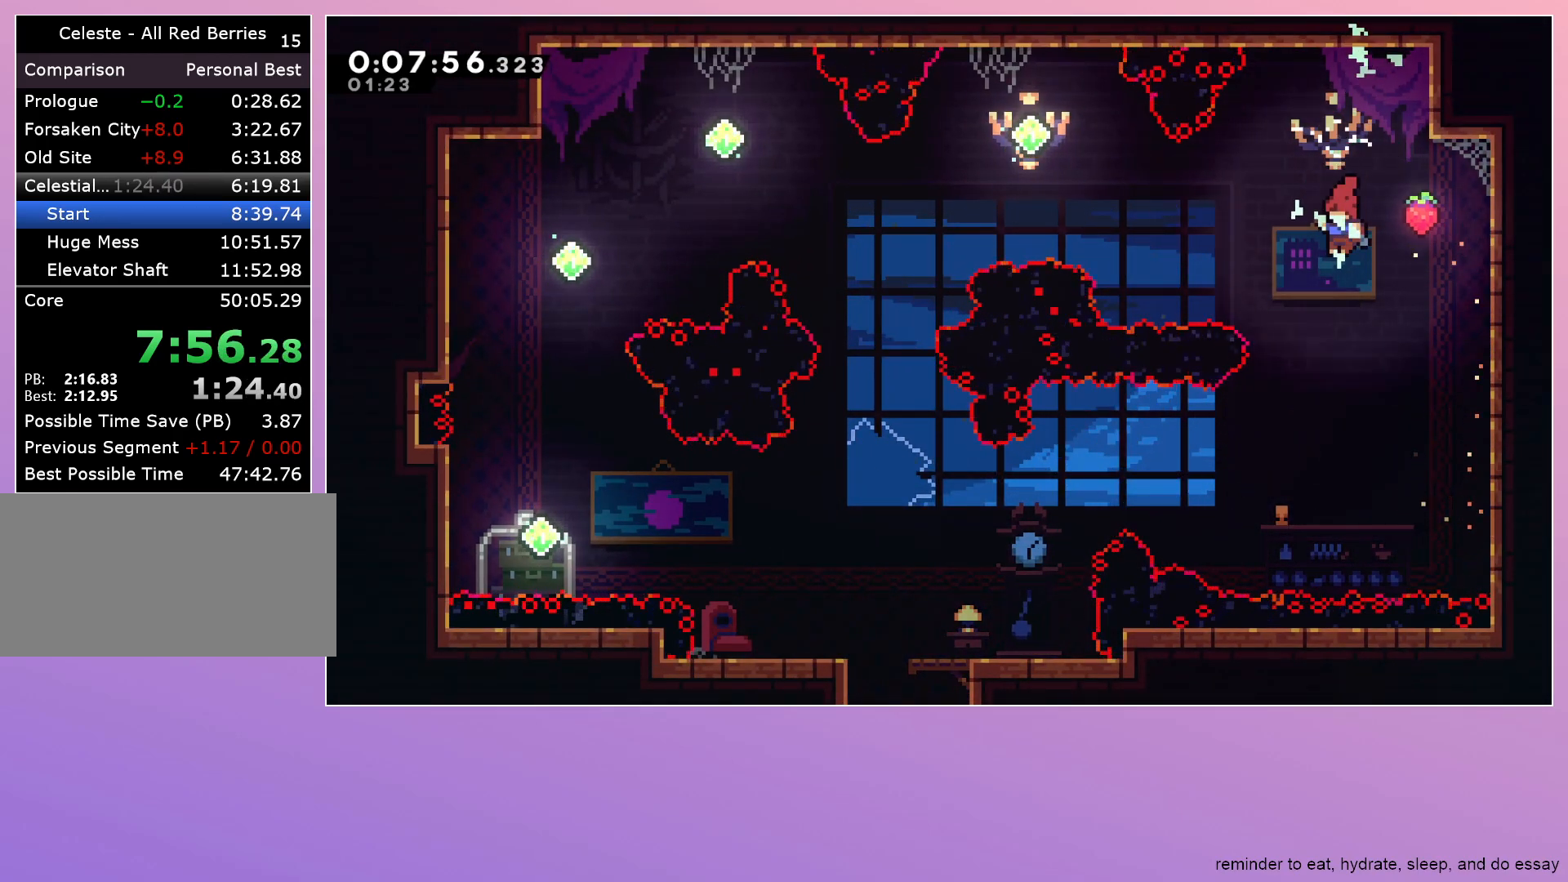
{"keys": ["left"], "events": [[33, "left", "down"], [317, "down", "up"], [350, "dash", "down"], [400, "dash", "up"]]}
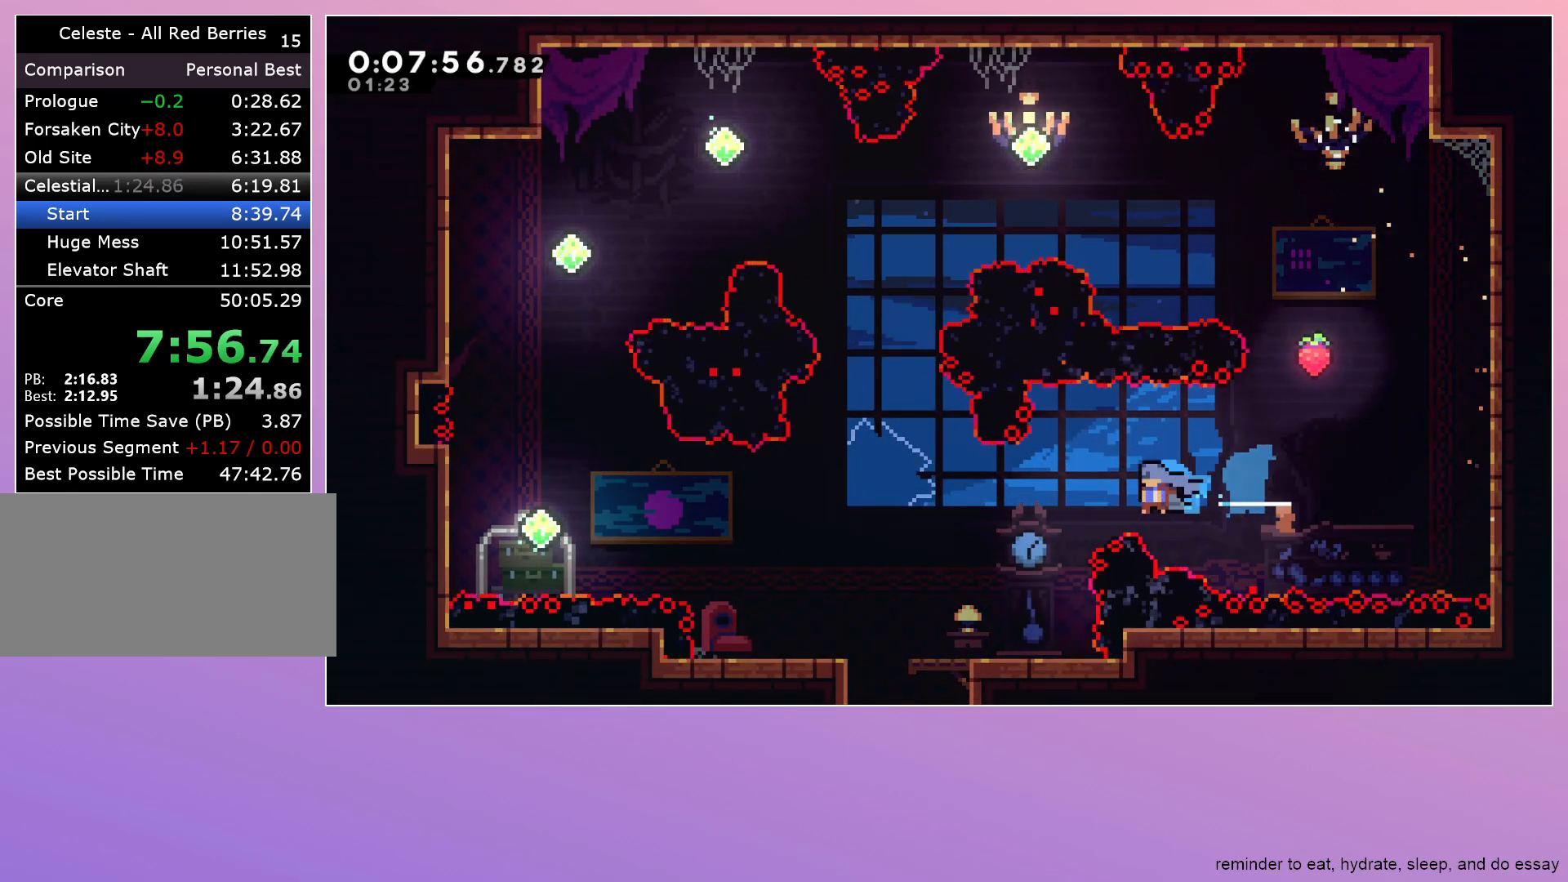
{"keys": ["left"], "events": []}
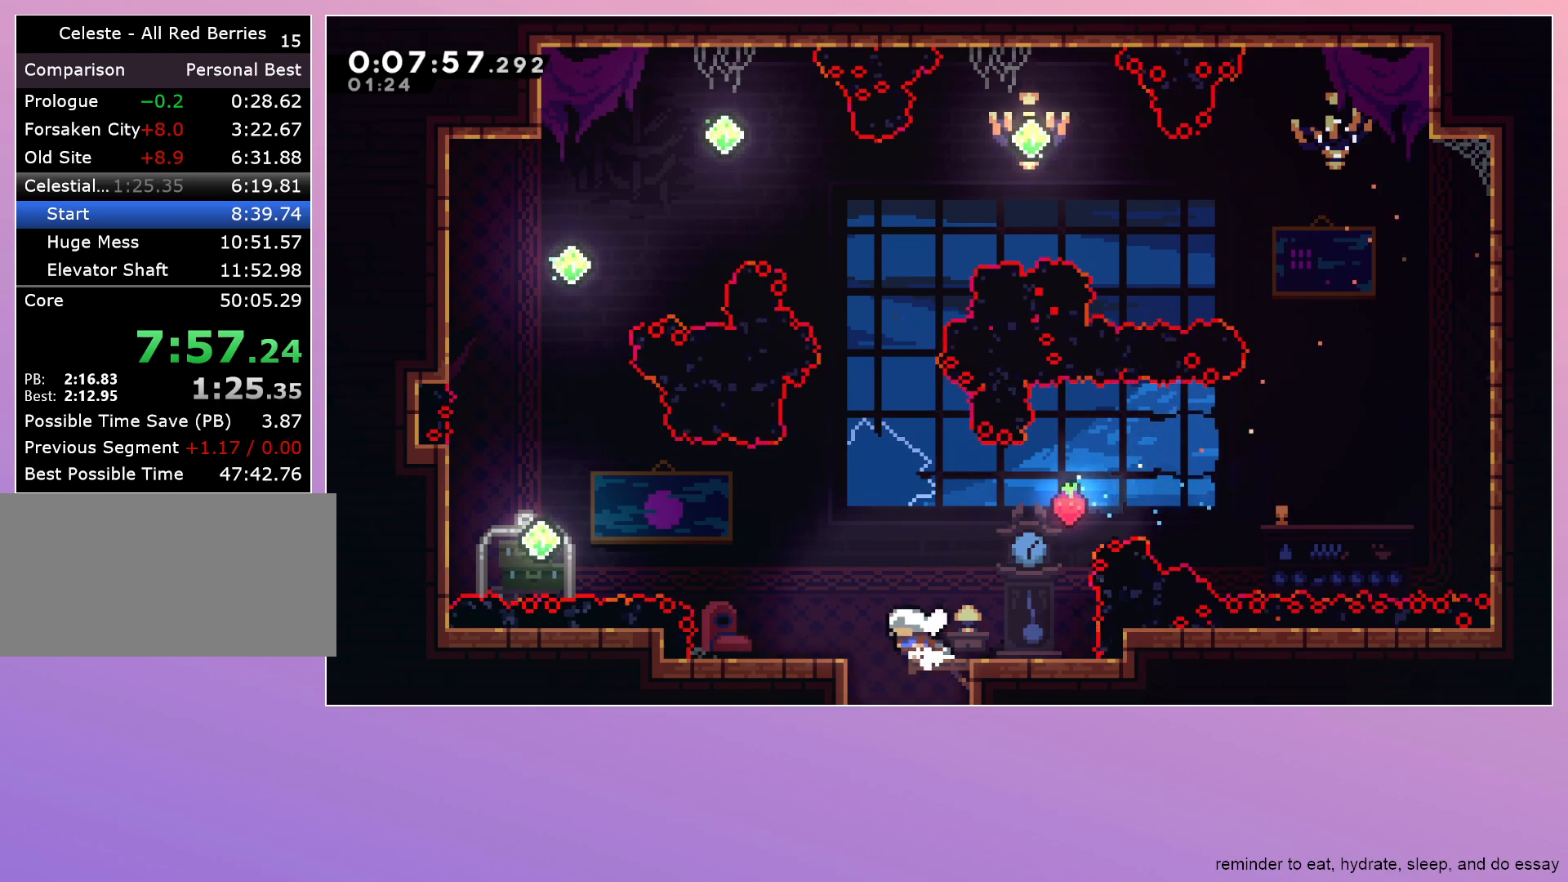
{"keys": ["down", "right"], "events": [[100, "left", "up"], [150, "dash", "down"], [150, "down", "down"], [150, "right", "down"], [350, "dash", "up"]]}
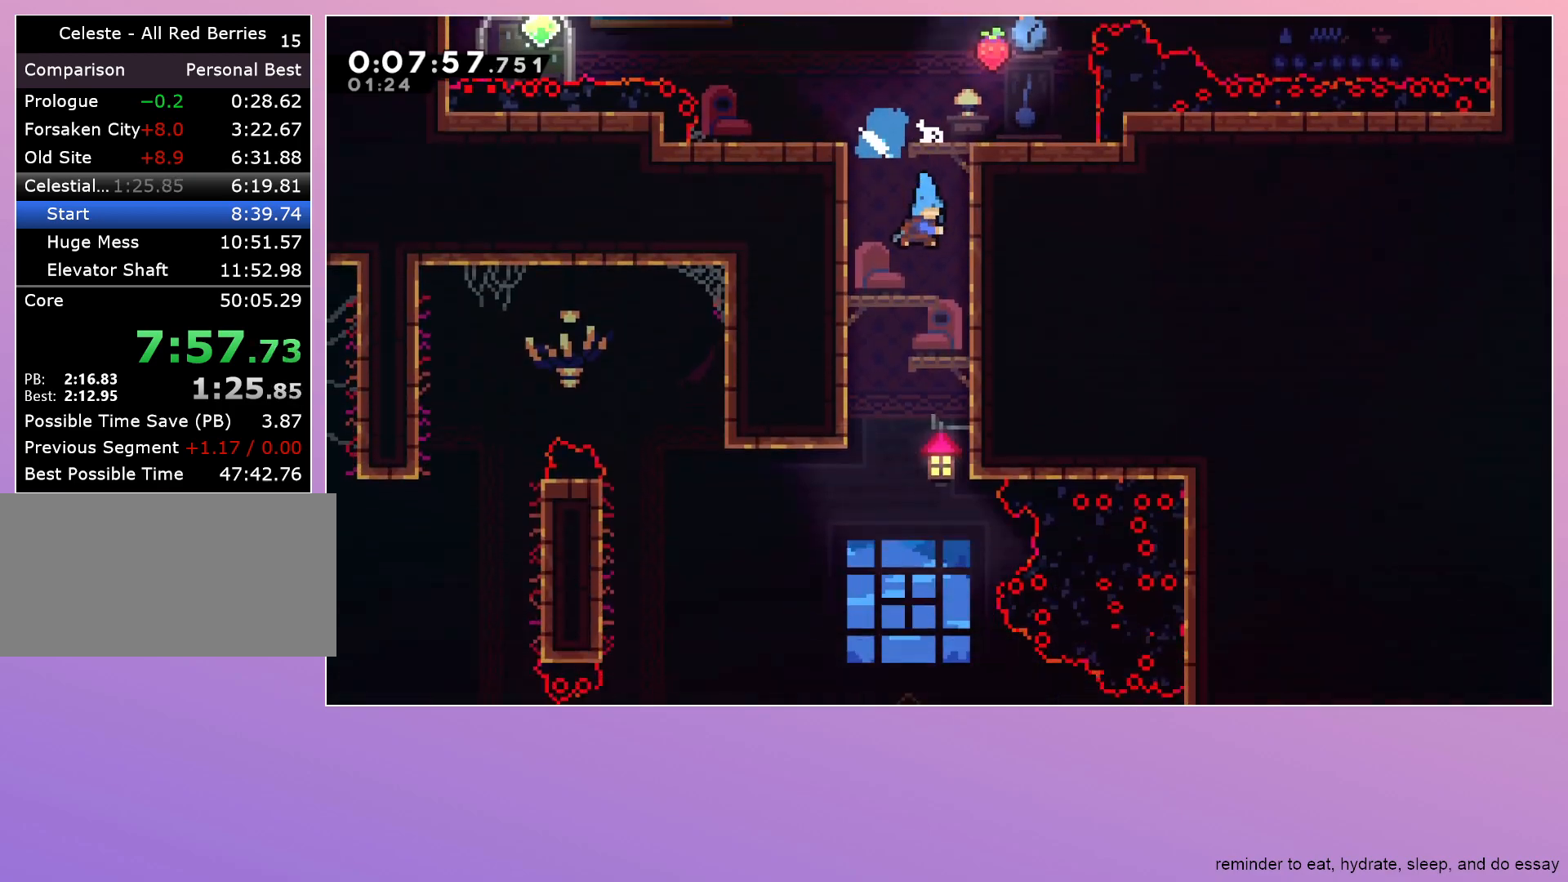
{"keys": ["down", "left"], "events": [[500, "left", "down"], [500, "right", "up"]]}
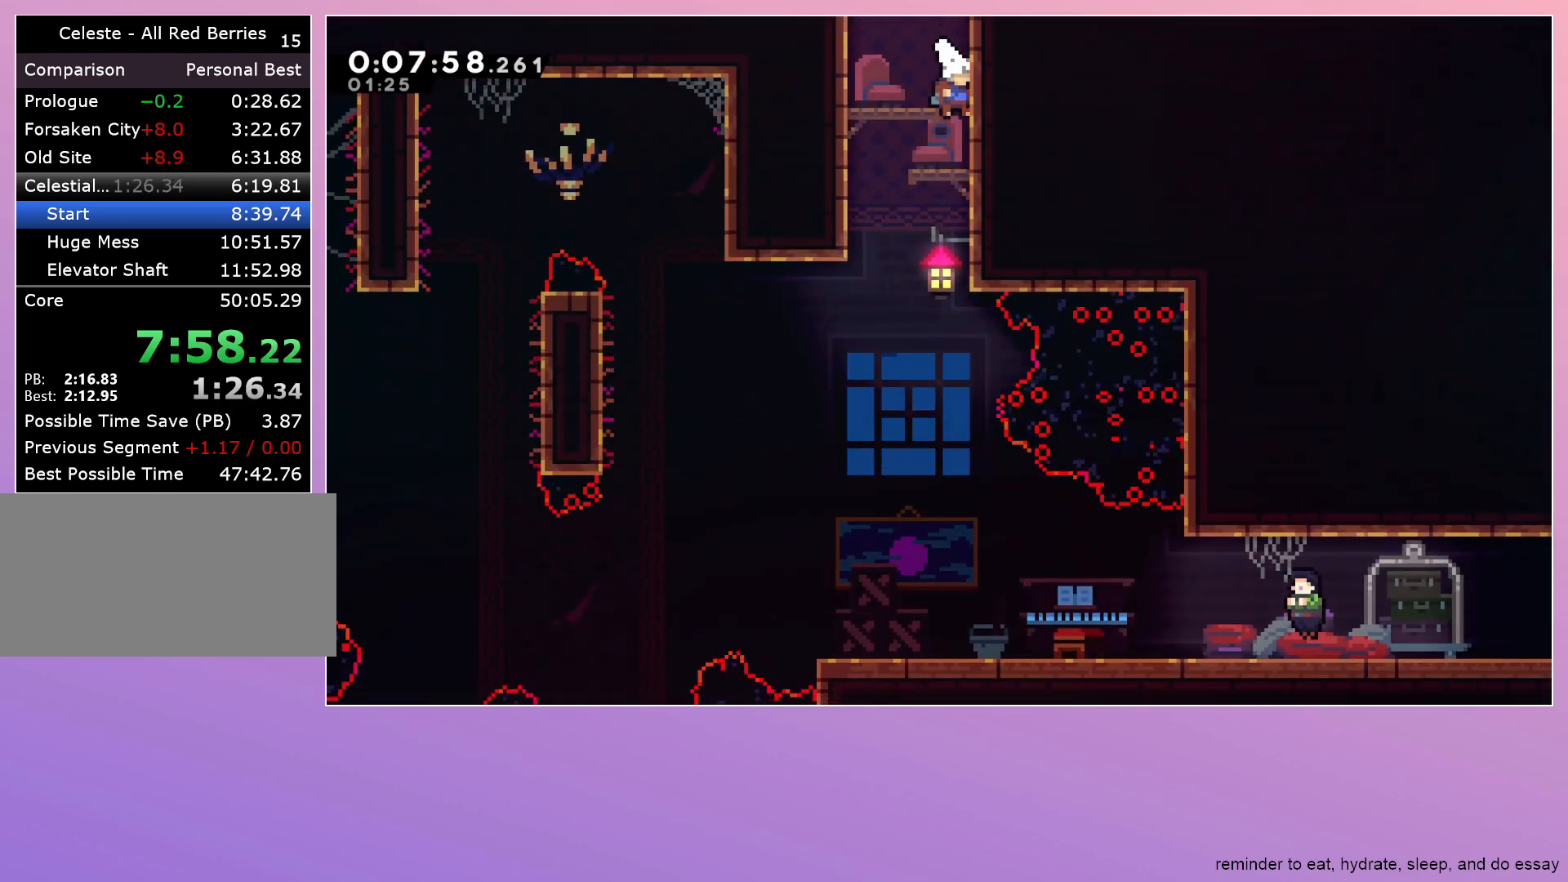
{"keys": ["down"], "events": [[50, "down", "up"], [283, "dash", "down"], [283, "down", "down"], [283, "left", "up"], [467, "dash", "up"]]}
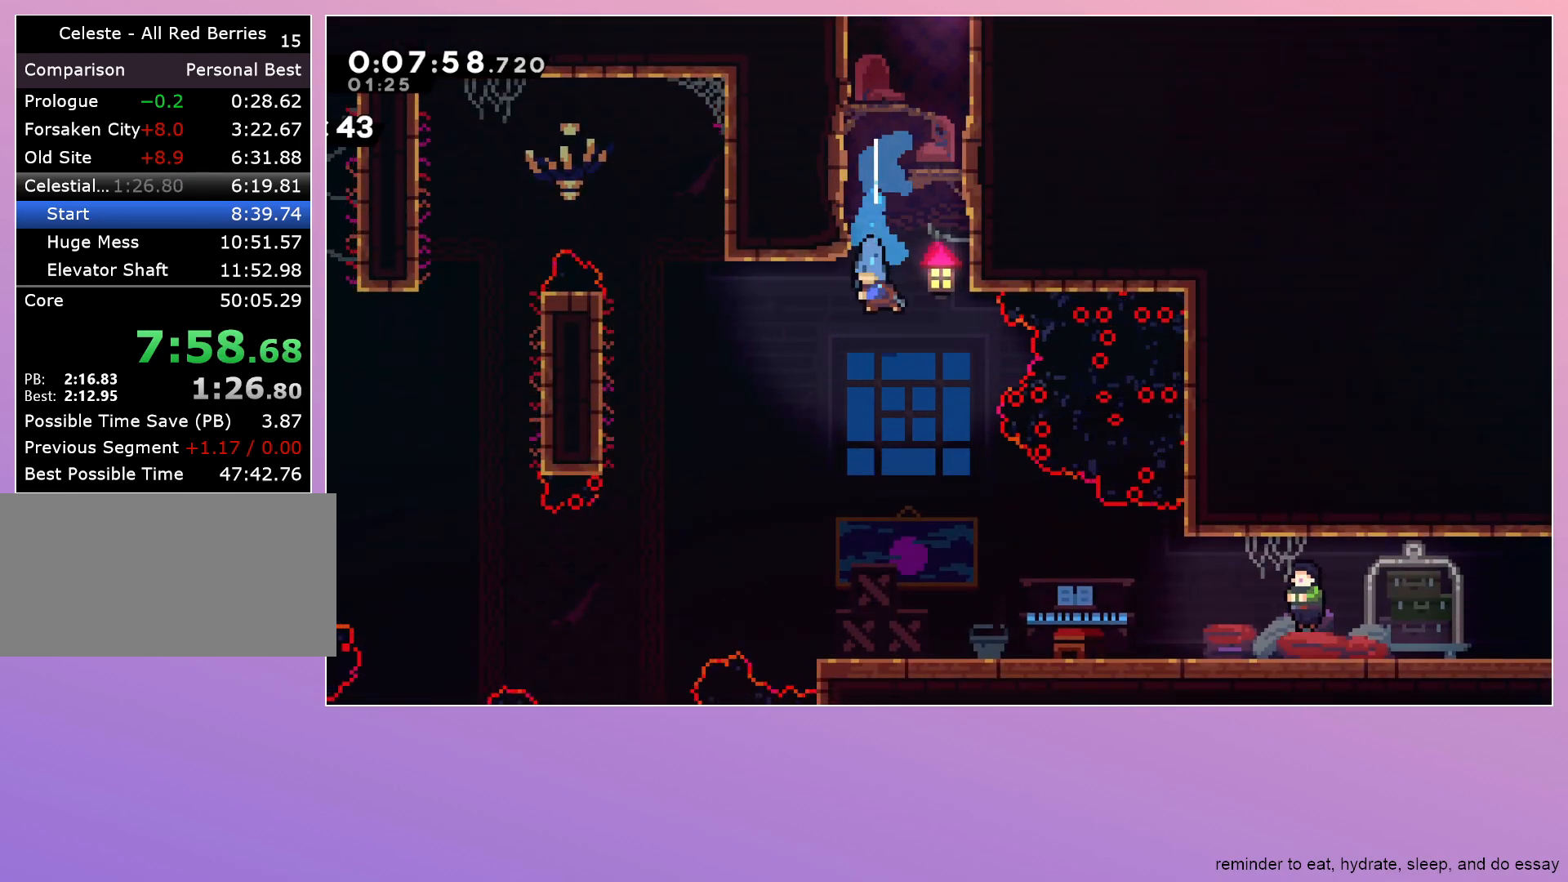
{"keys": ["dash", "down", "jump", "right"], "events": [[67, "right", "down"], [483, "dash", "down"], [483, "jump", "down"]]}
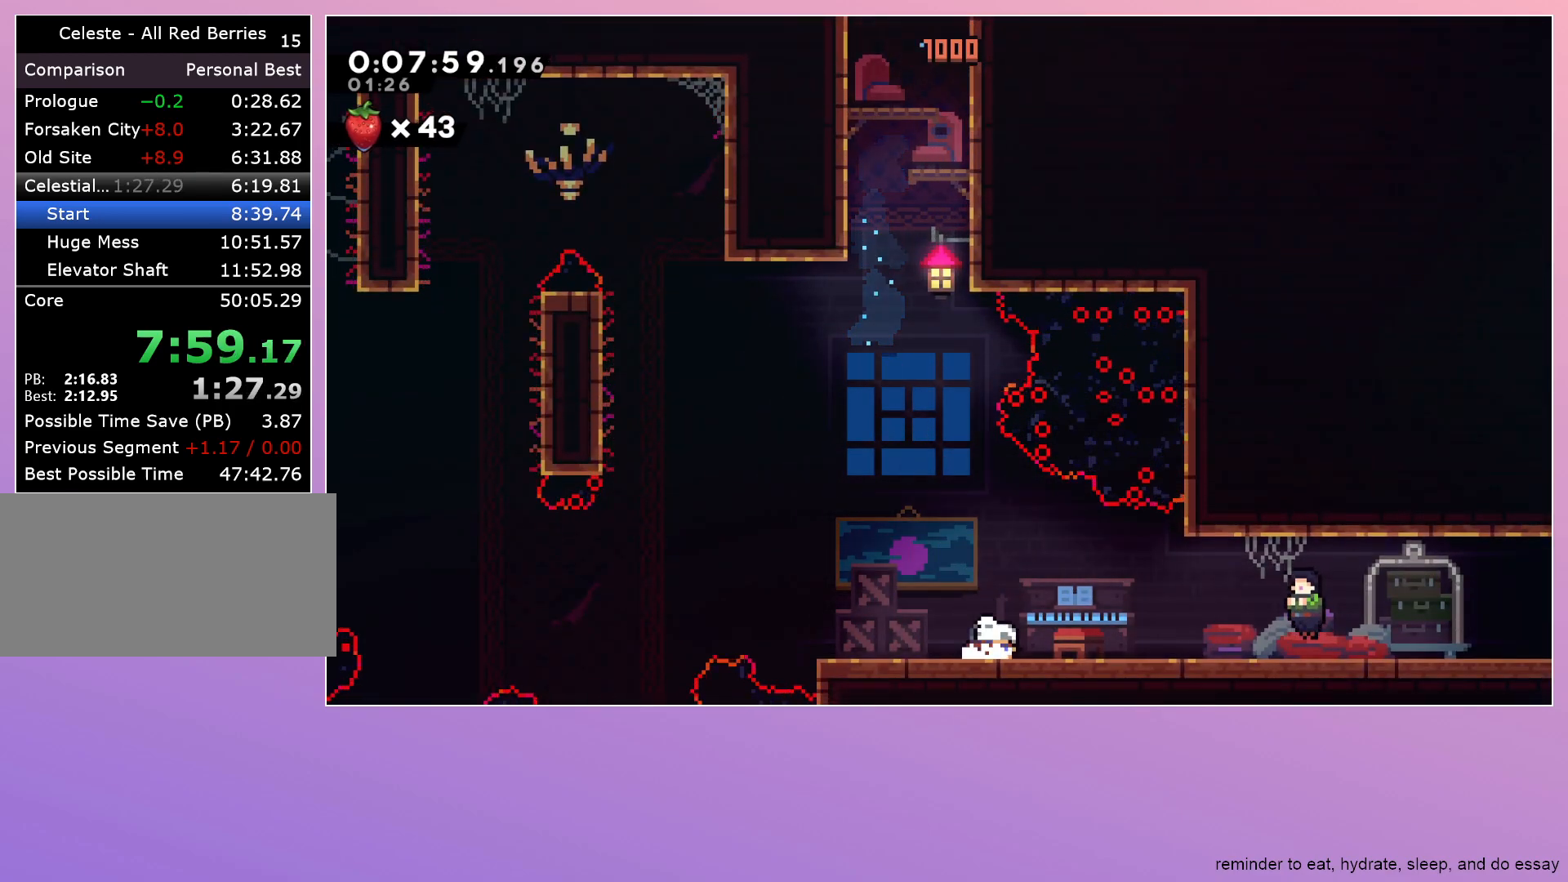
{"keys": ["right"], "events": [[67, "jump", "up"], [117, "dash", "up"], [117, "down", "up"], [267, "menu", "down"], [317, "dash", "down"], [400, "menu", "up"], [500, "dash", "up"]]}
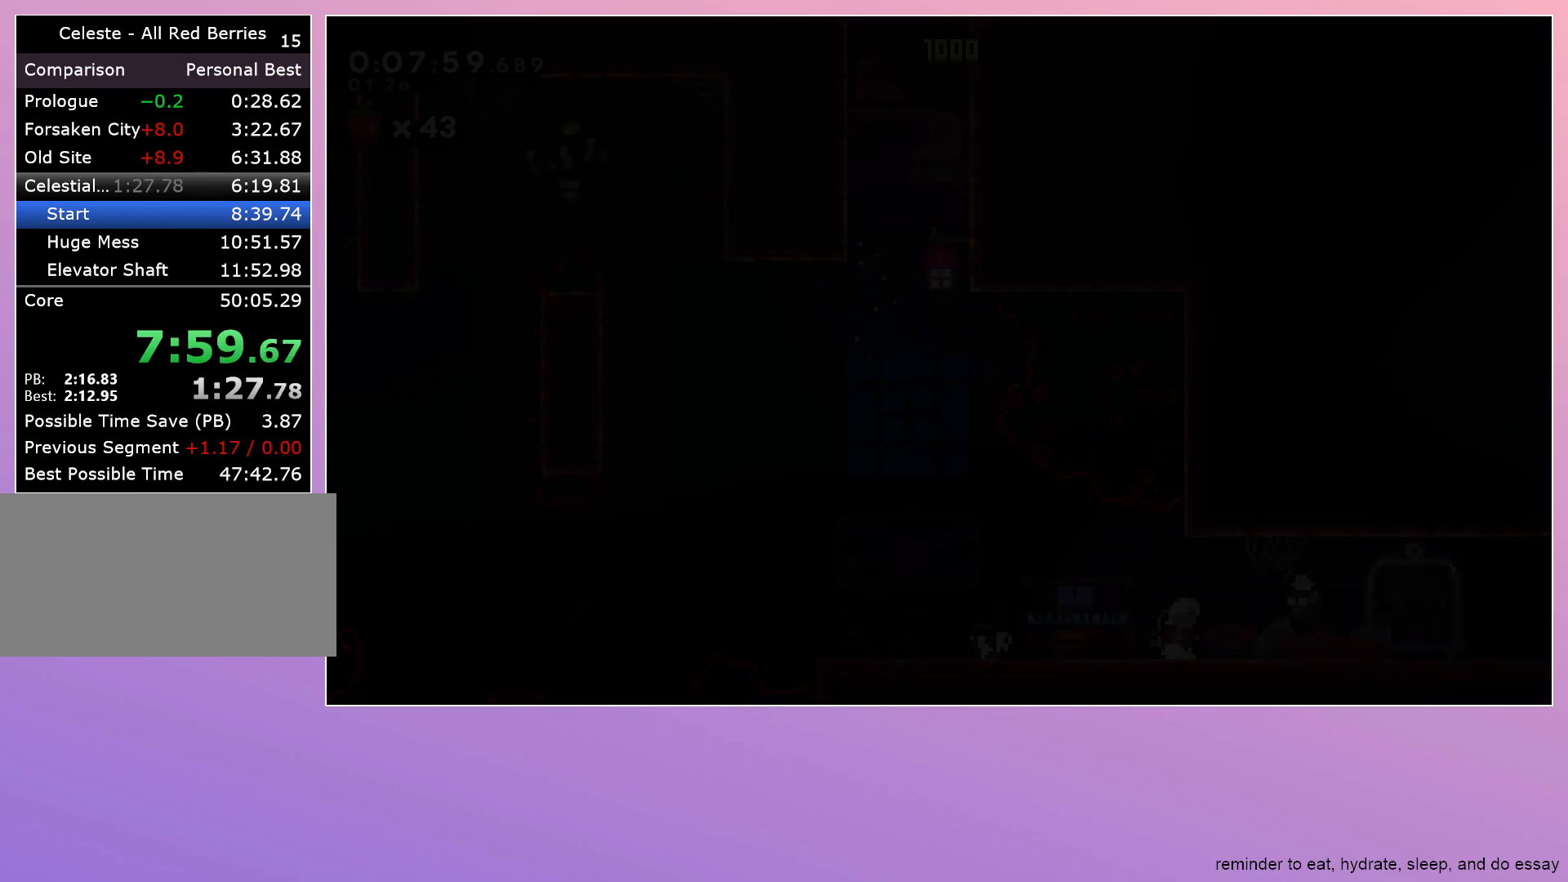
{"keys": ["dash", "down", "jump", "right"], "events": [[50, "down", "down"], [417, "dash", "down"], [467, "jump", "down"]]}
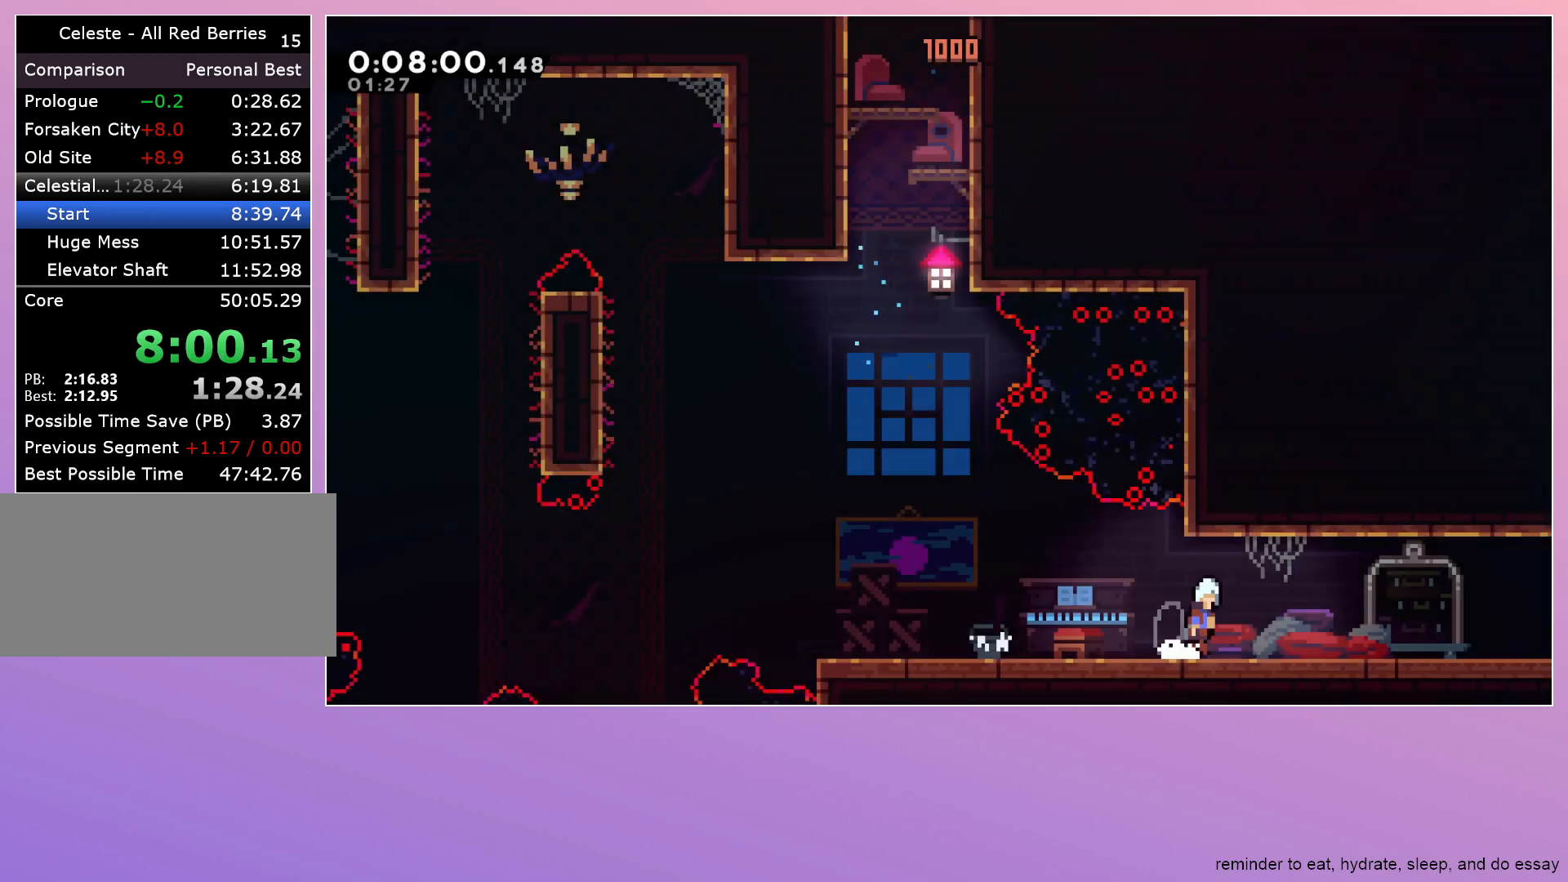
{"keys": ["right"], "events": [[67, "dash", "up"], [67, "down", "up"], [67, "jump", "up"], [333, "dash", "down"], [333, "up", "down"], [433, "dash", "up"], [483, "up", "up"]]}
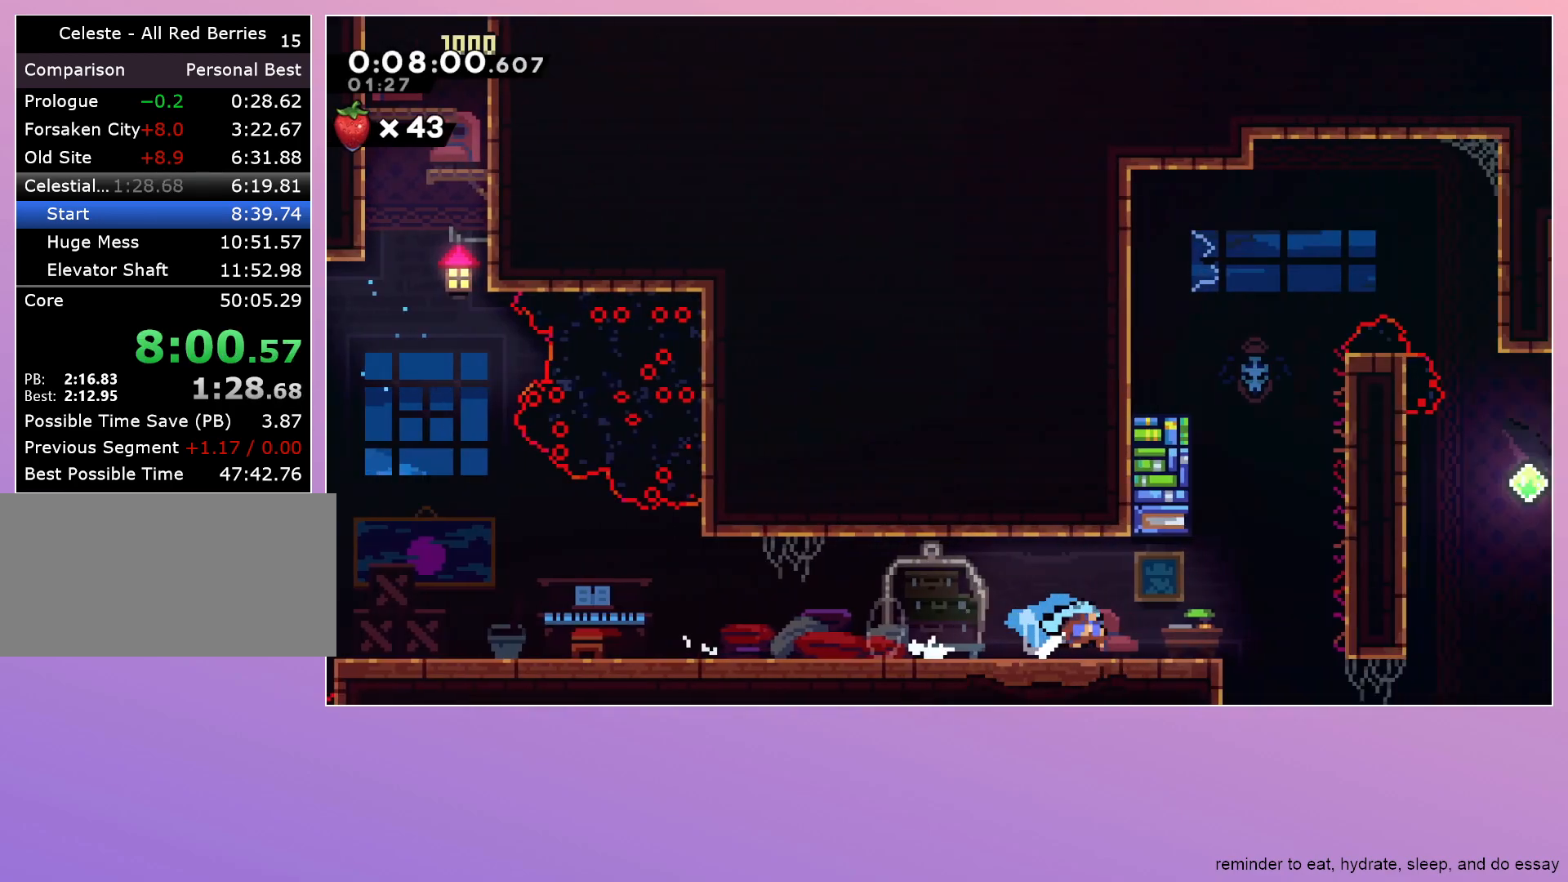
{"keys": ["grab", "right"], "events": [[83, "grab", "down"]]}
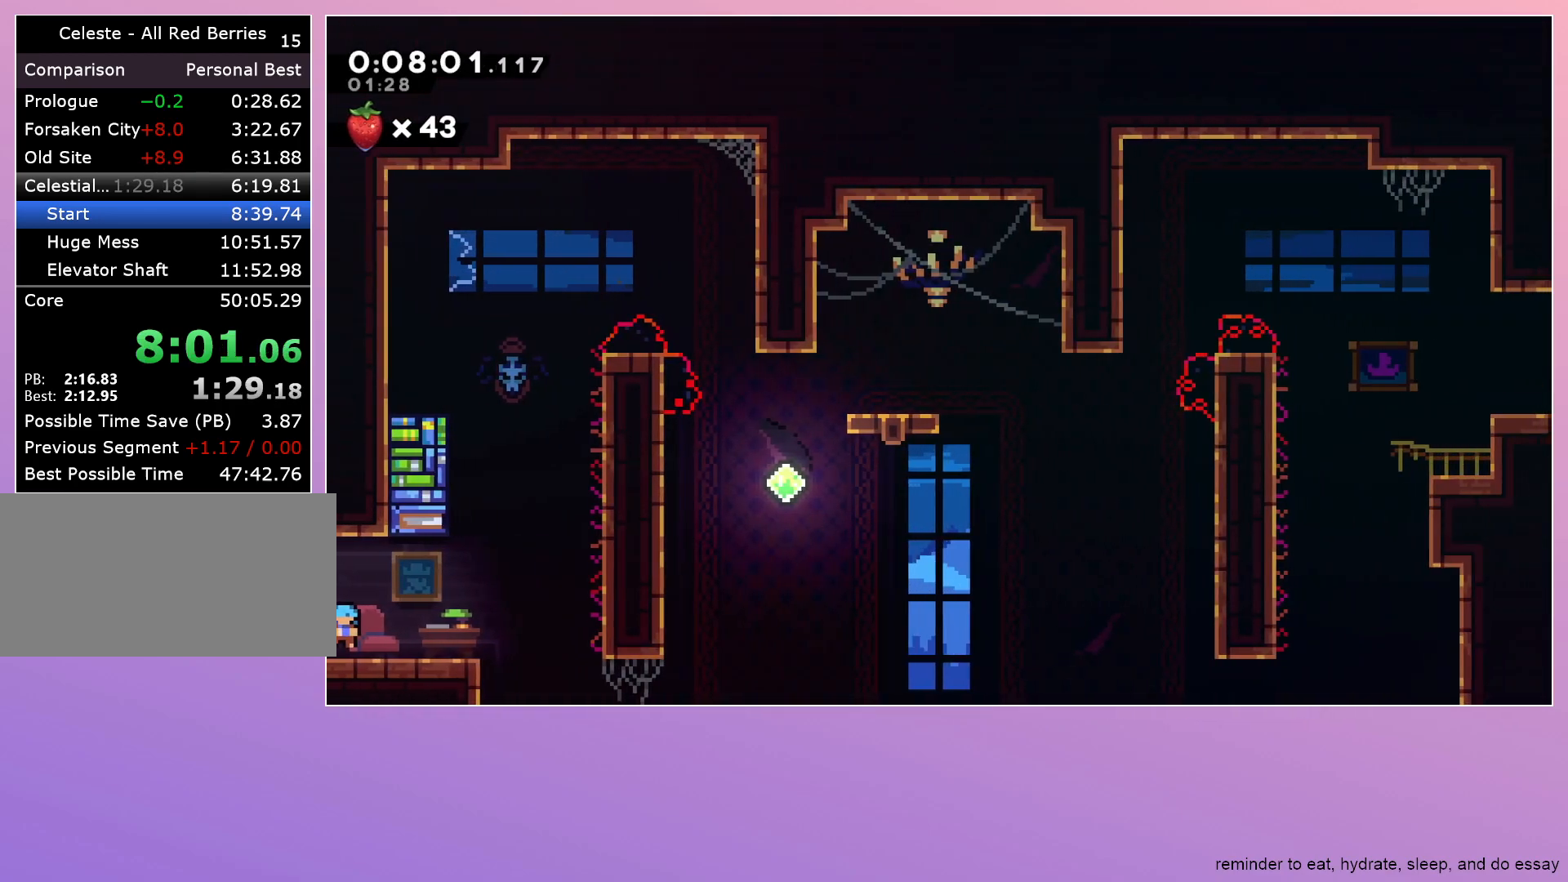
{"keys": ["grab", "right"], "events": [[183, "jump", "down"], [417, "jump", "up"]]}
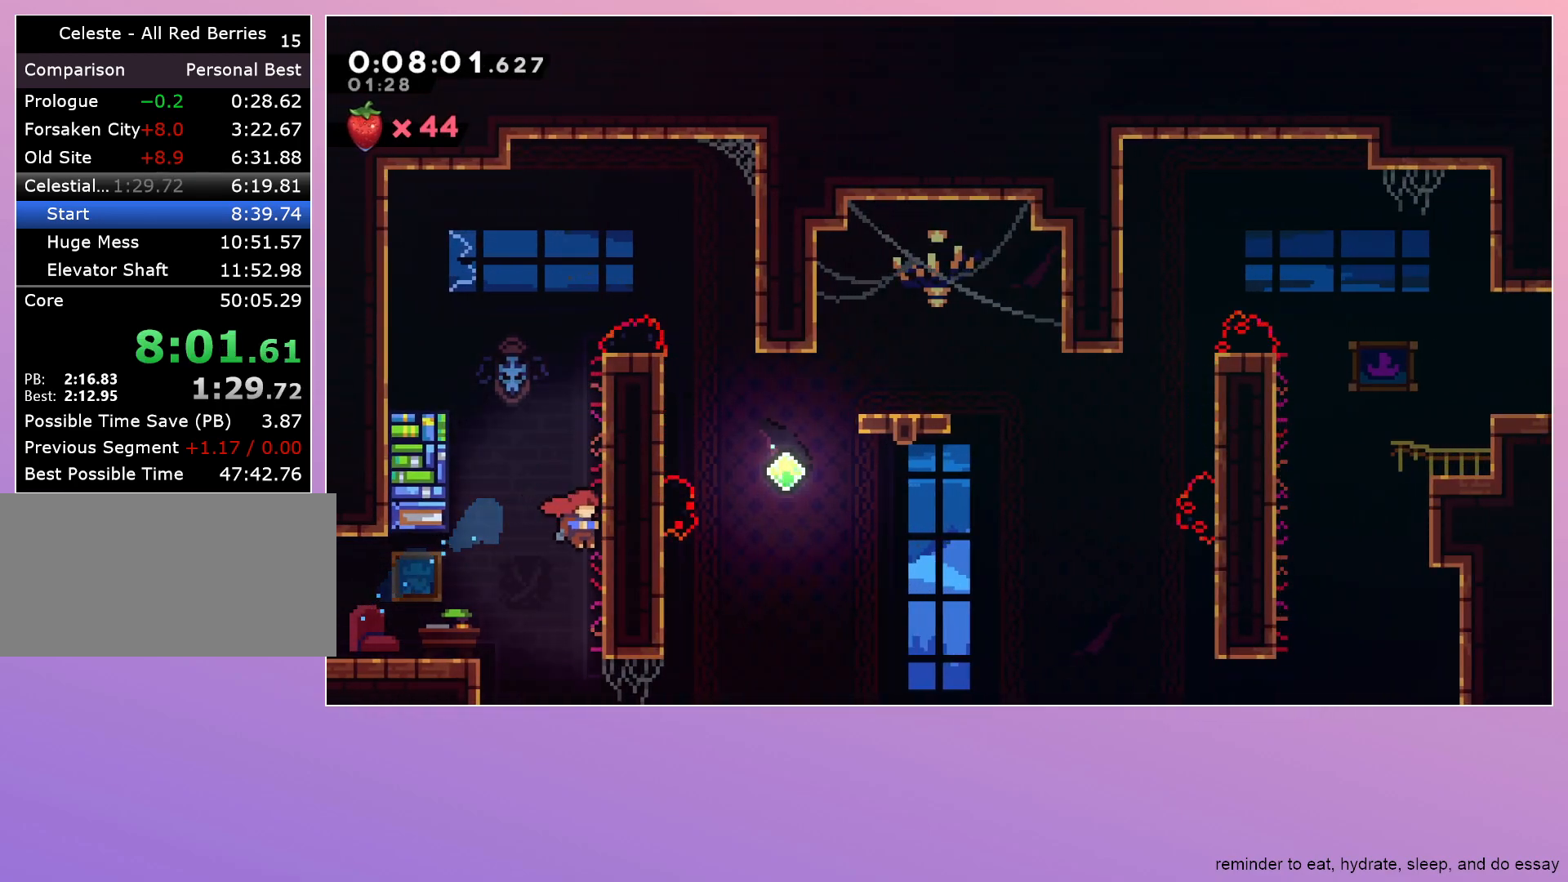
{"keys": ["grab", "jump", "right"], "events": [[17, "jump", "down"], [150, "jump", "up"], [200, "jump", "down"], [300, "jump", "up"], [383, "jump", "down"]]}
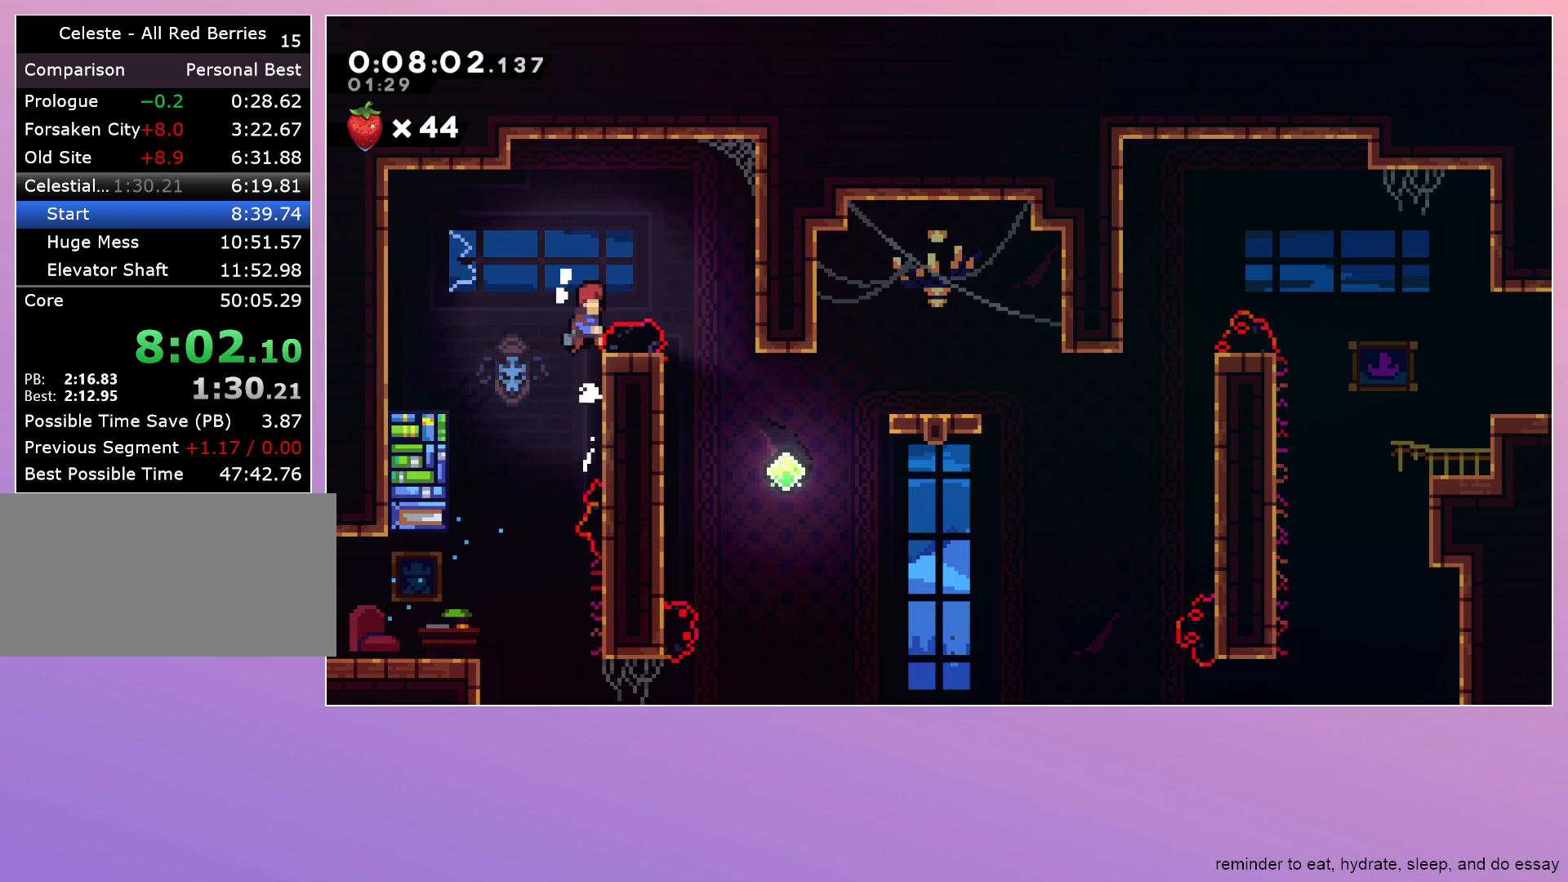
{"keys": ["dash", "right"], "events": [[133, "jump", "up"], [350, "grab", "up"], [450, "dash", "down"]]}
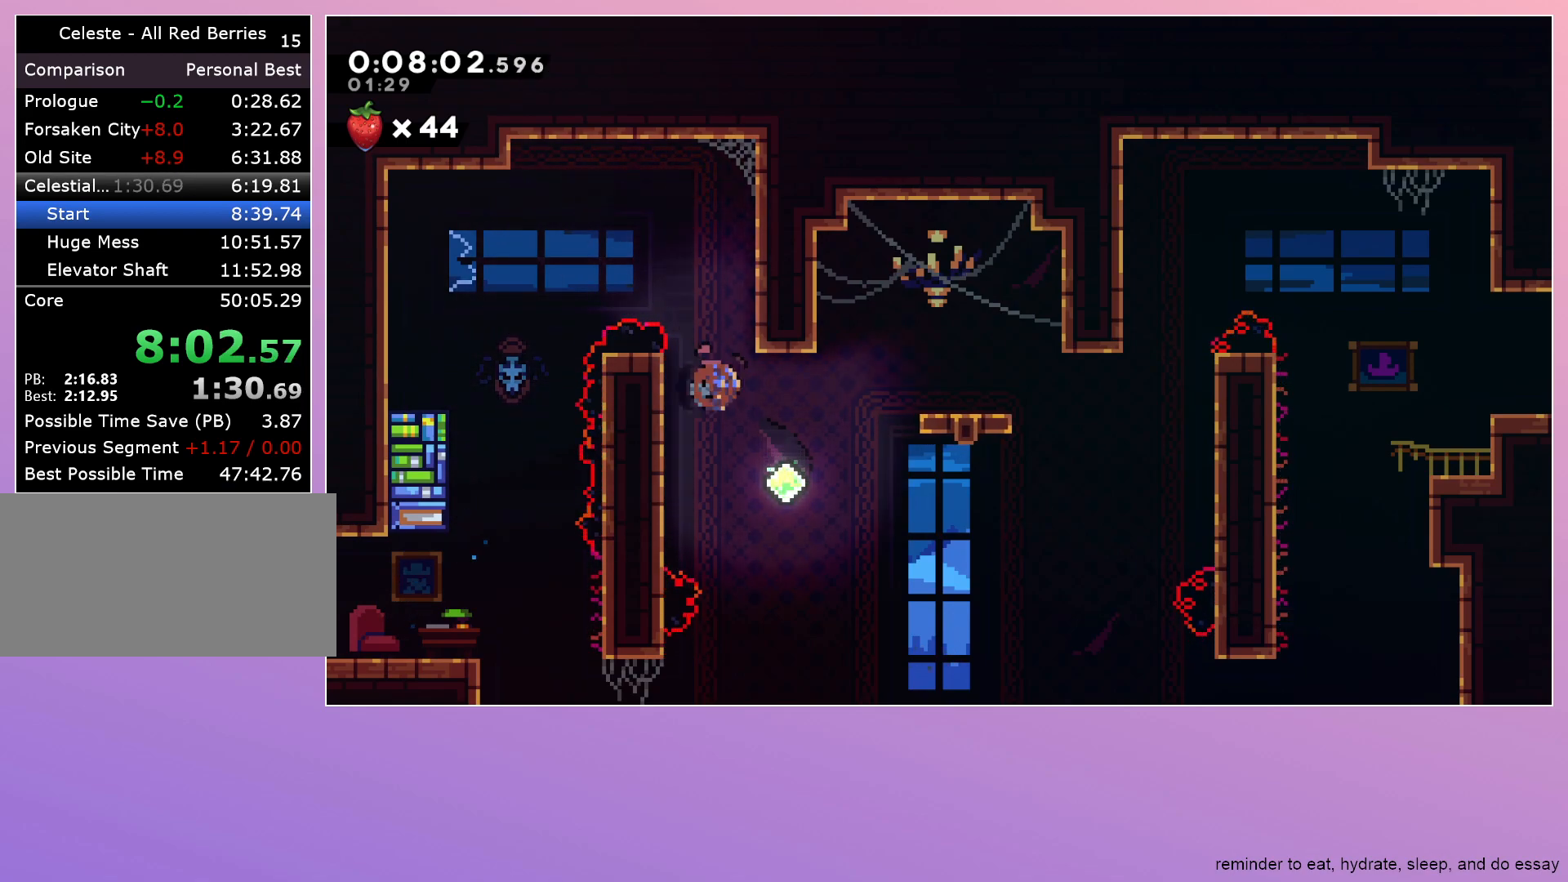
{"keys": ["left"], "events": [[233, "right", "up"], [283, "dash", "up"], [317, "left", "down"]]}
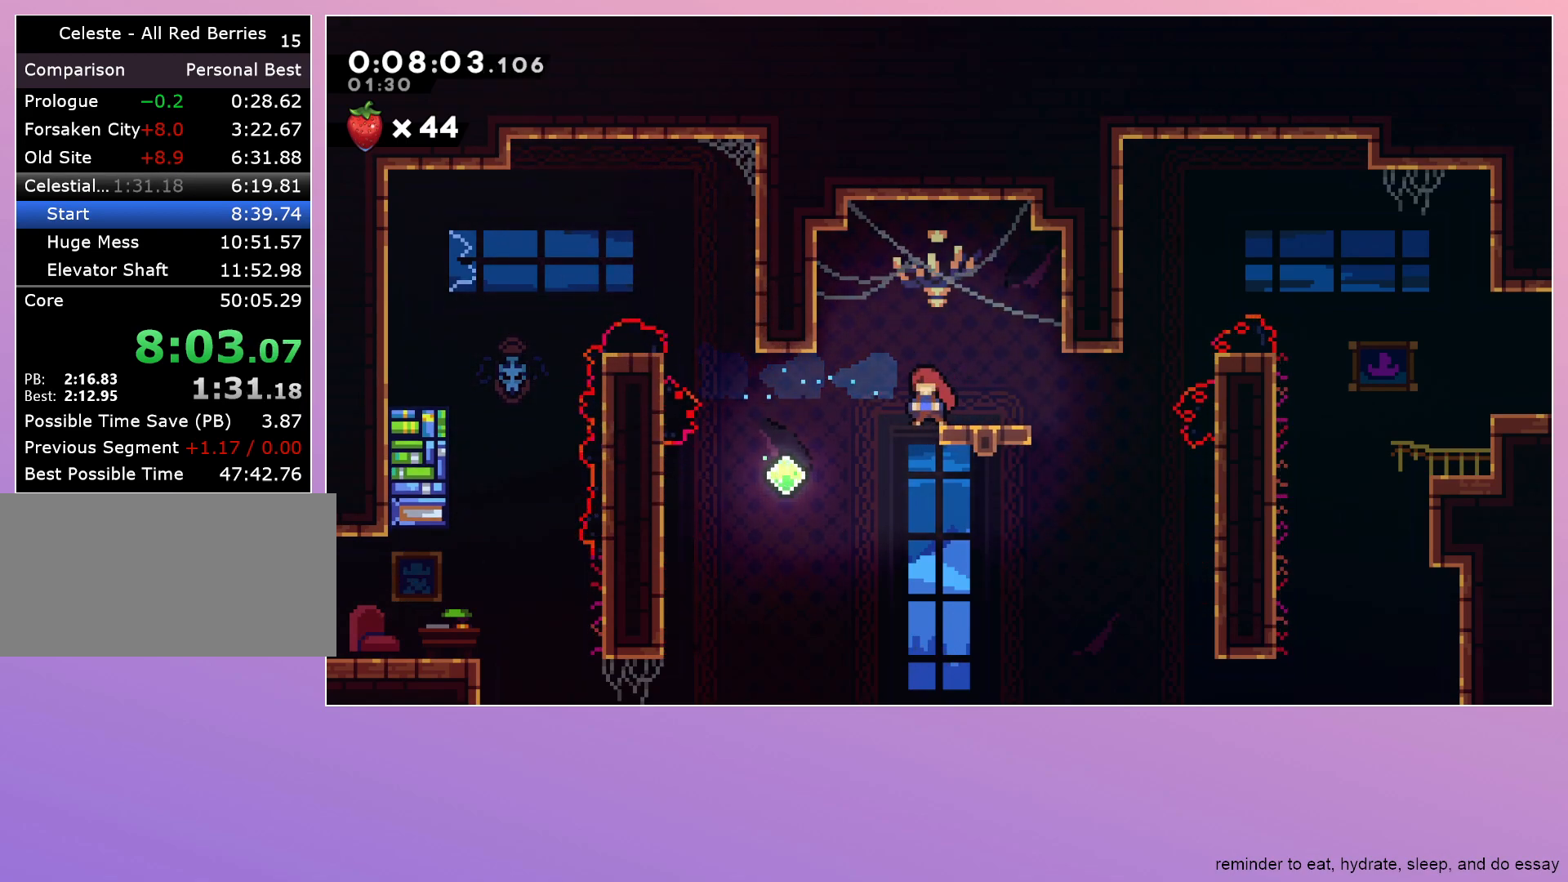
{"keys": ["grab", "right"], "events": [[17, "dash", "down"], [17, "left", "up"], [17, "right", "down"], [200, "dash", "up"], [250, "dash", "down"], [250, "up", "down"], [433, "up", "up"], [483, "dash", "up"], [483, "grab", "down"]]}
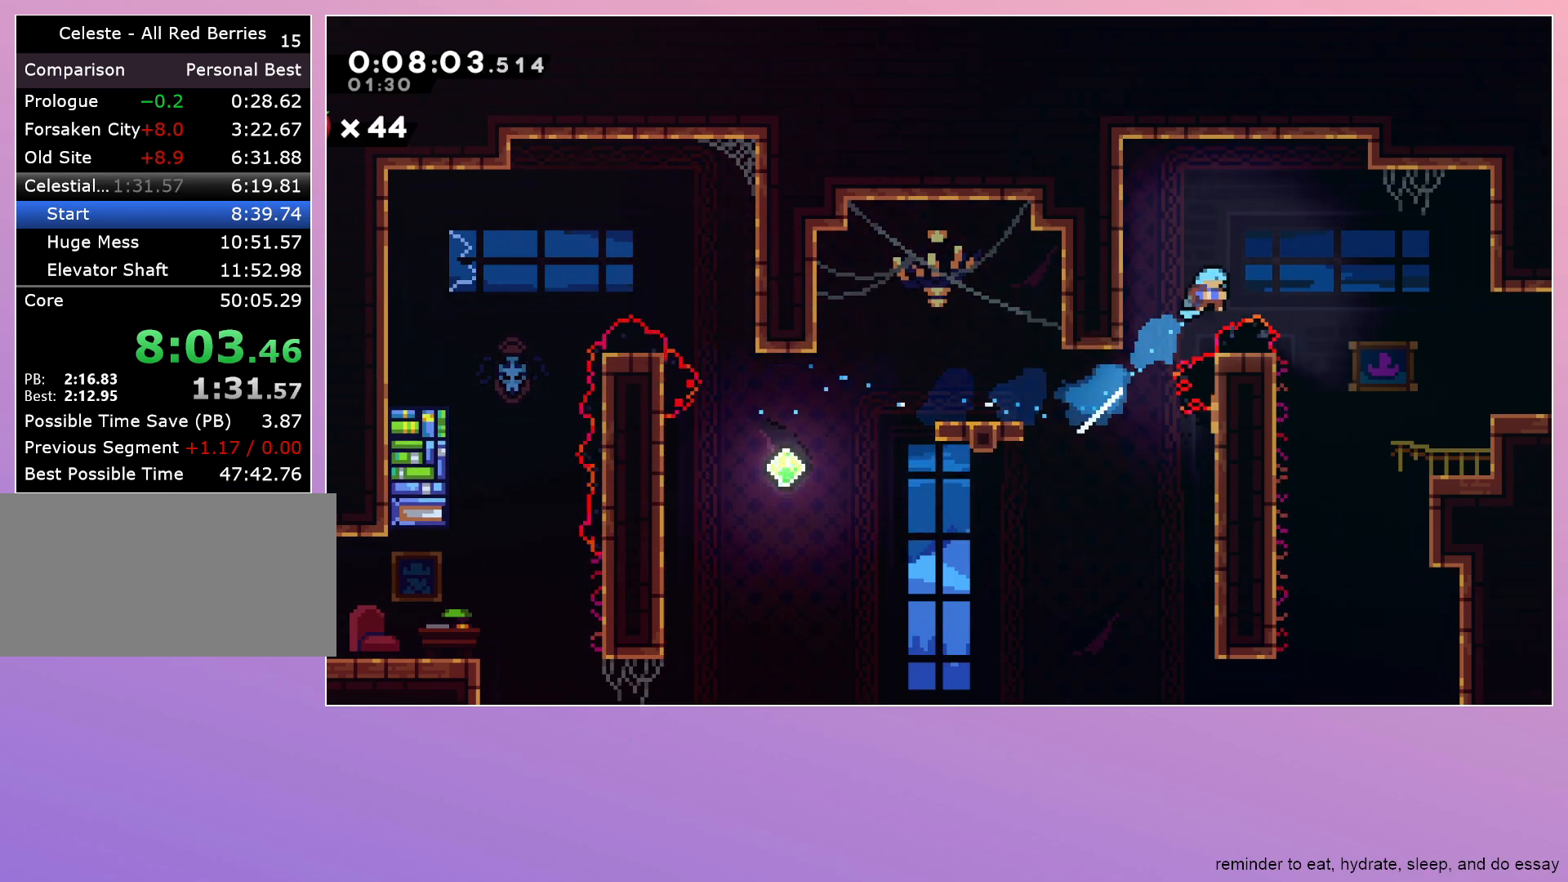
{"keys": ["grab", "right"], "events": []}
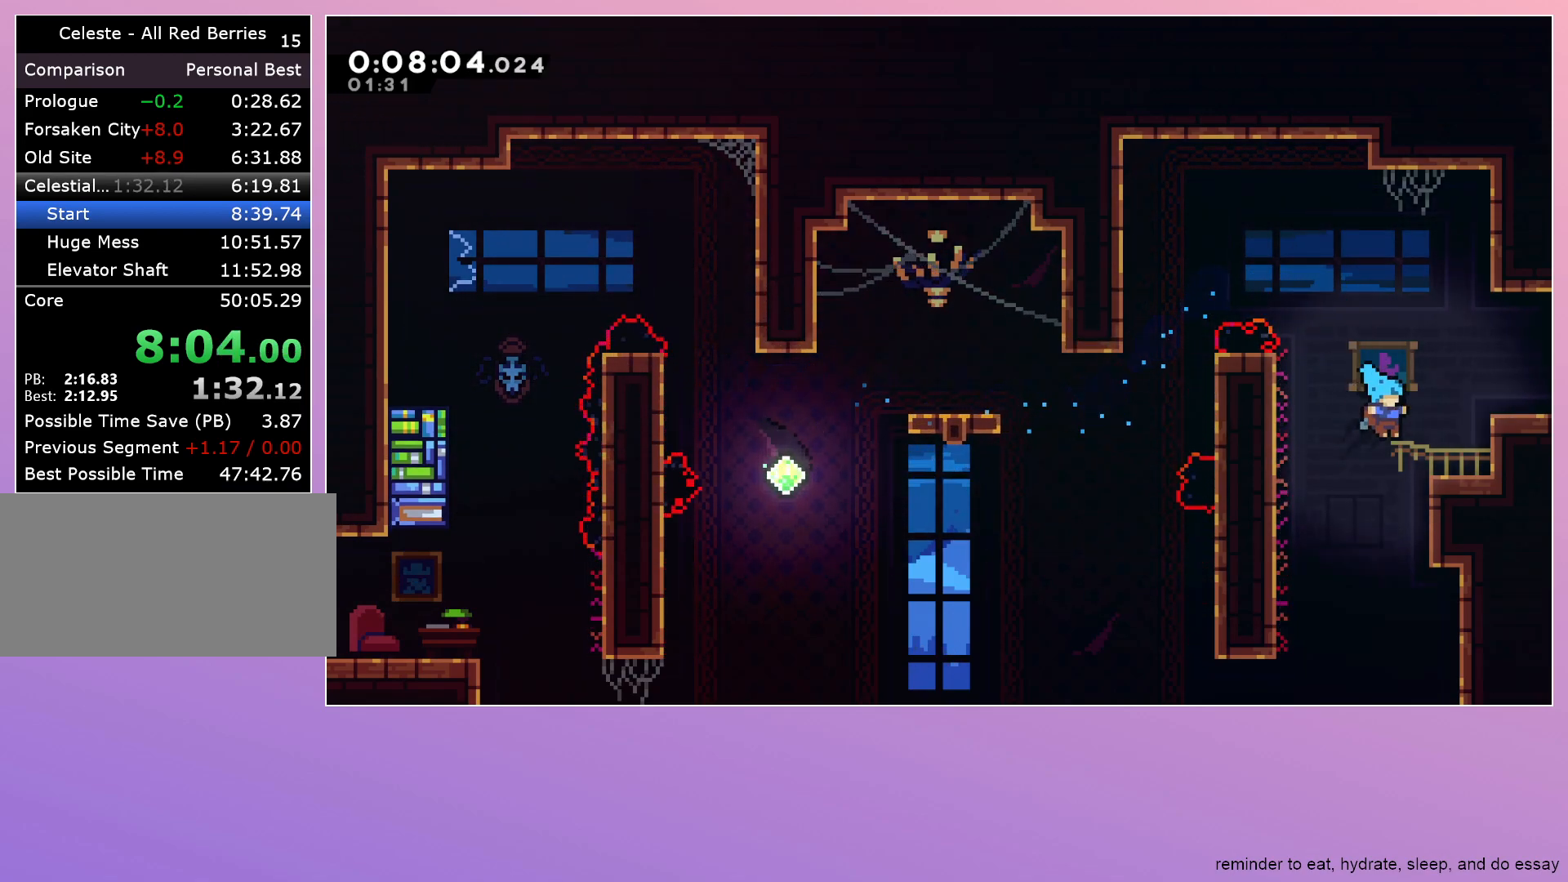
{"keys": [], "events": [[133, "jump", "down"], [333, "jump", "up"], [367, "grab", "up"], [417, "right", "up"]]}
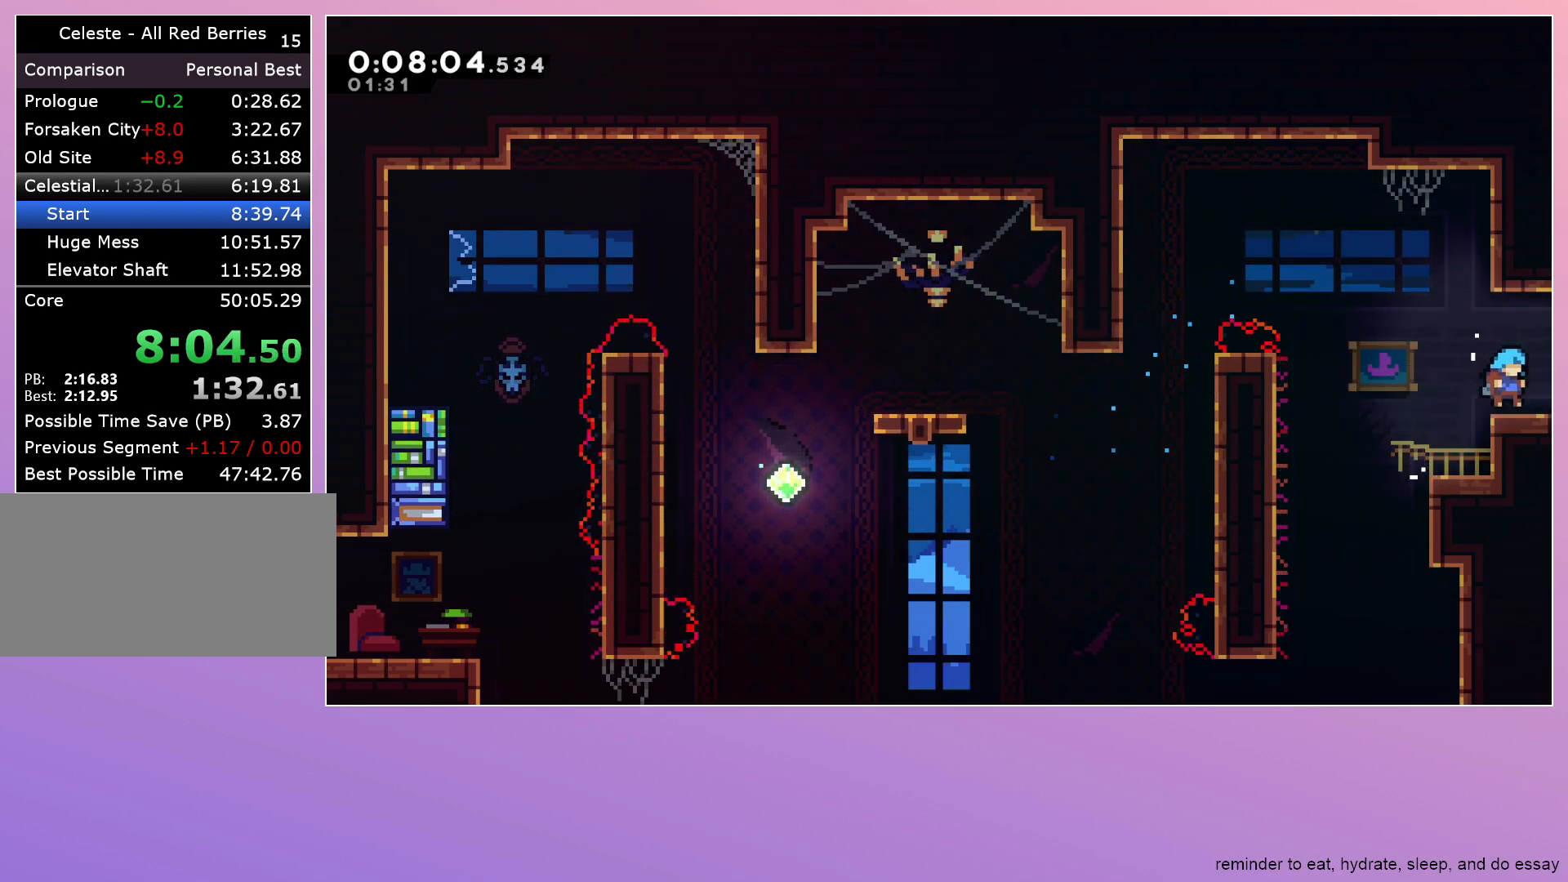
{"keys": ["grab", "right"], "events": [[67, "dash", "down"], [67, "right", "down"], [200, "dash", "up"], [300, "grab", "down"]]}
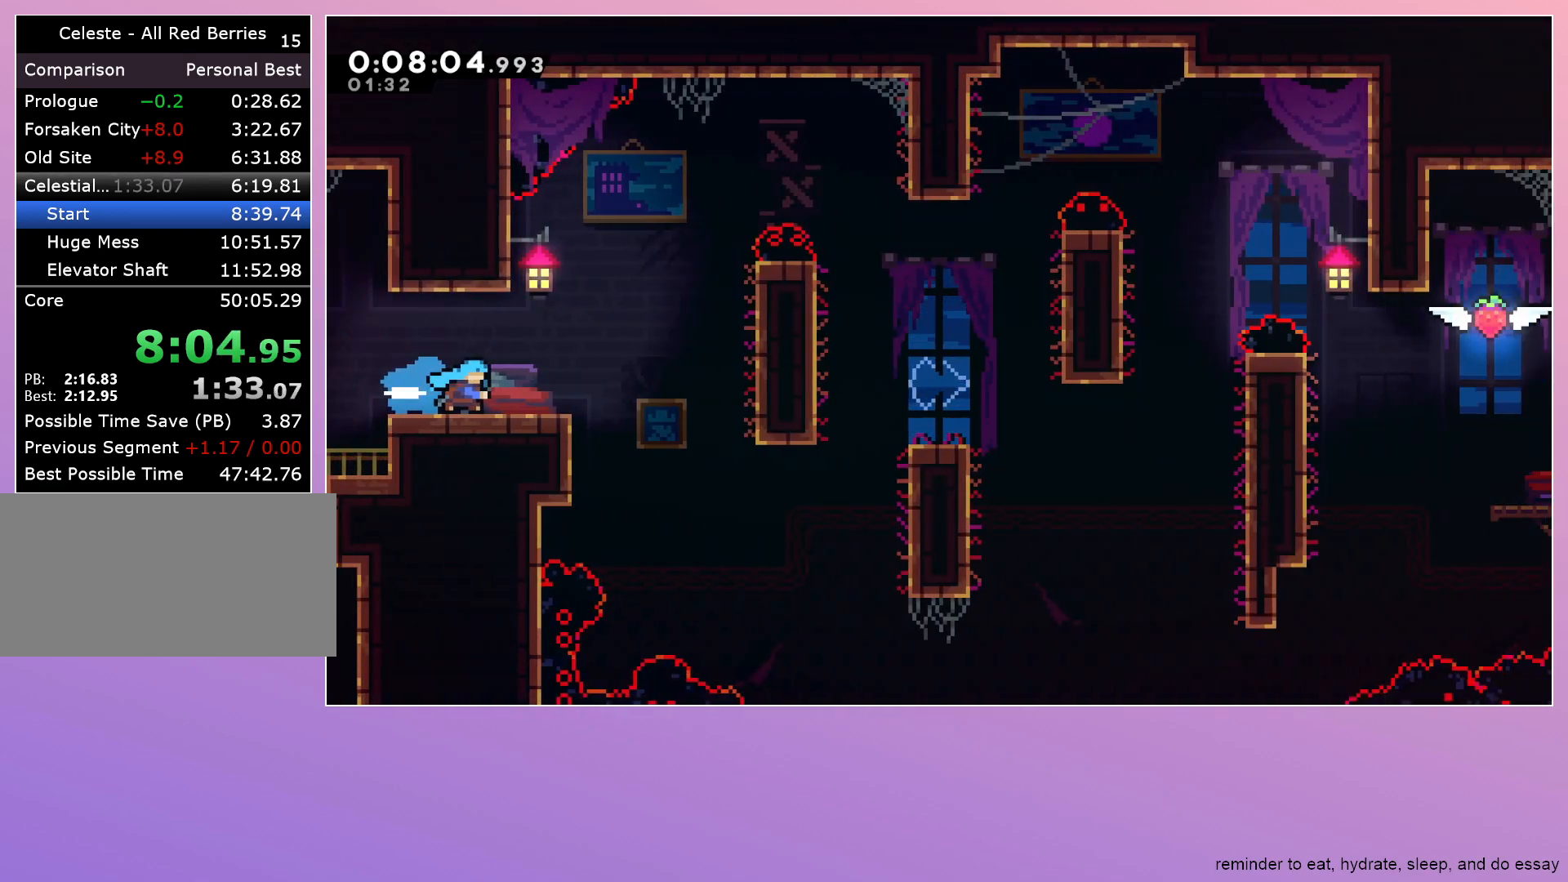
{"keys": ["grab", "jump", "right"], "events": [[317, "jump", "down"]]}